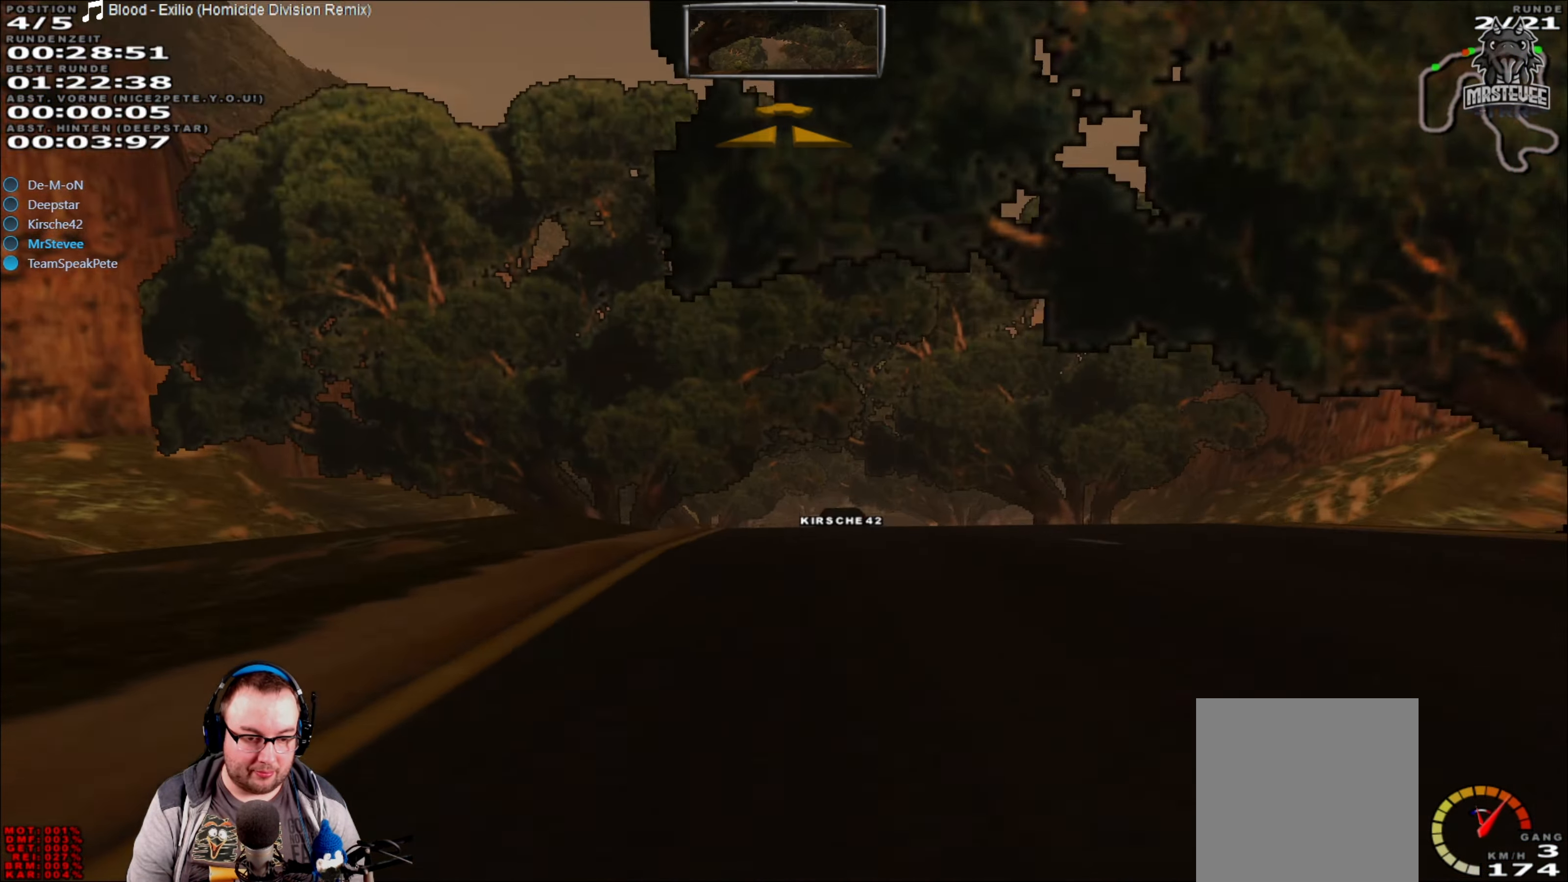
Gameplay with a controller (Xbox layout); each line is a JSON object with the inputs held at the frame after it. "events" lists button and stick changes between this image and that frame as [ms after this image, input, new state], when the widget could be followed in between. Not read: L3 R3.
{"buttons": ["R2"], "left_stick": "center", "right_stick": "center", "events": [[50, "left_stick", "right"], [150, "left_stick", "center"]]}
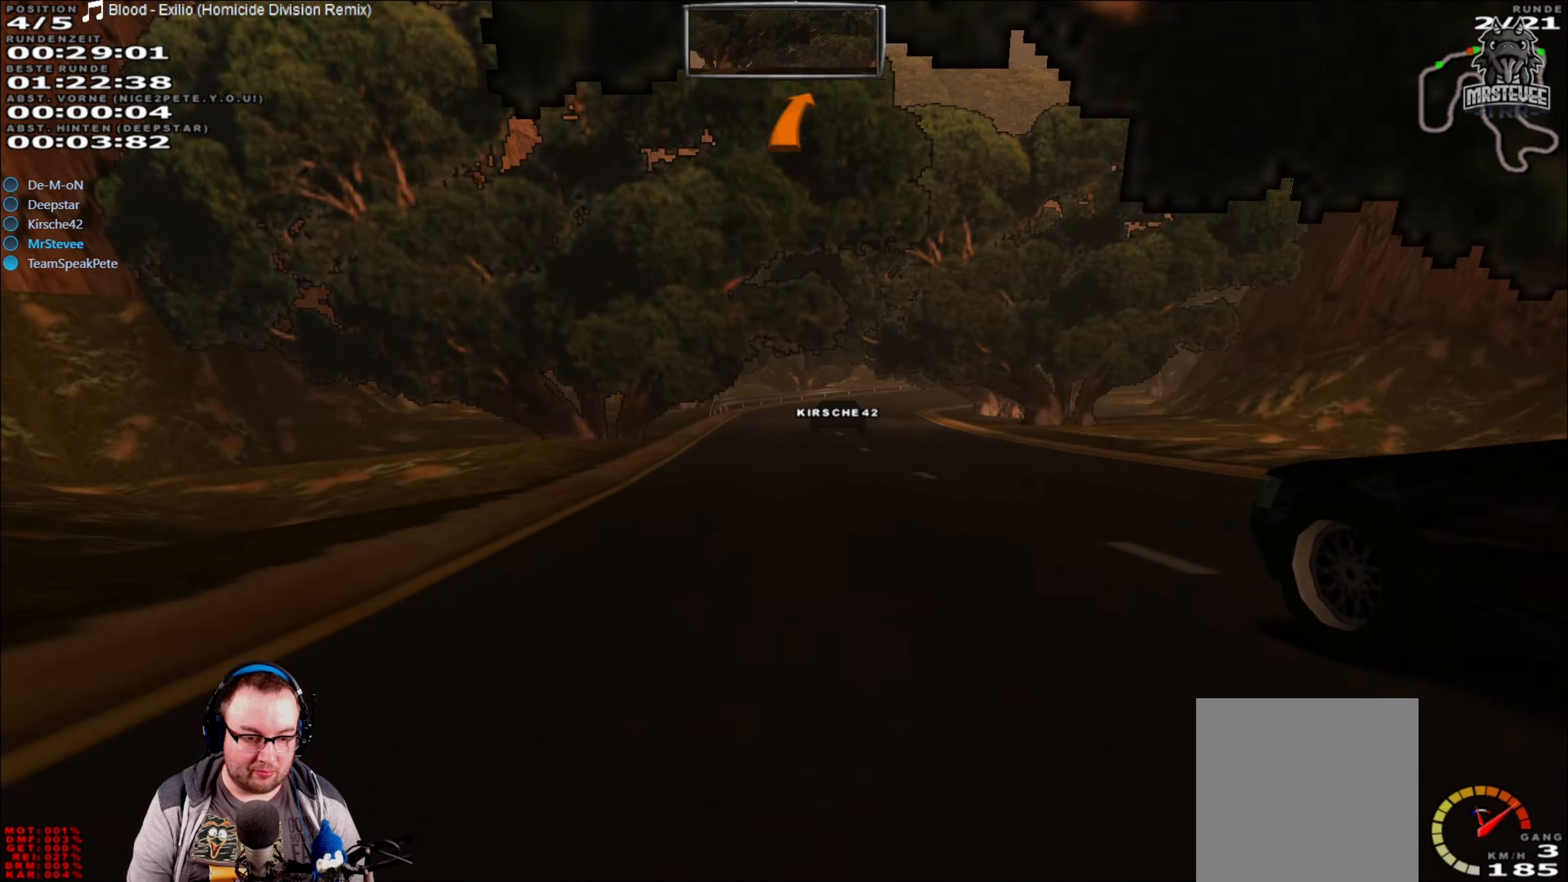
{"buttons": [], "left_stick": "center", "right_stick": "center", "events": [[117, "left_stick", "right"], [183, "left_stick", "center"], [300, "left_stick", "right"], [467, "left_stick", "center"], [483, "R2", "up"]]}
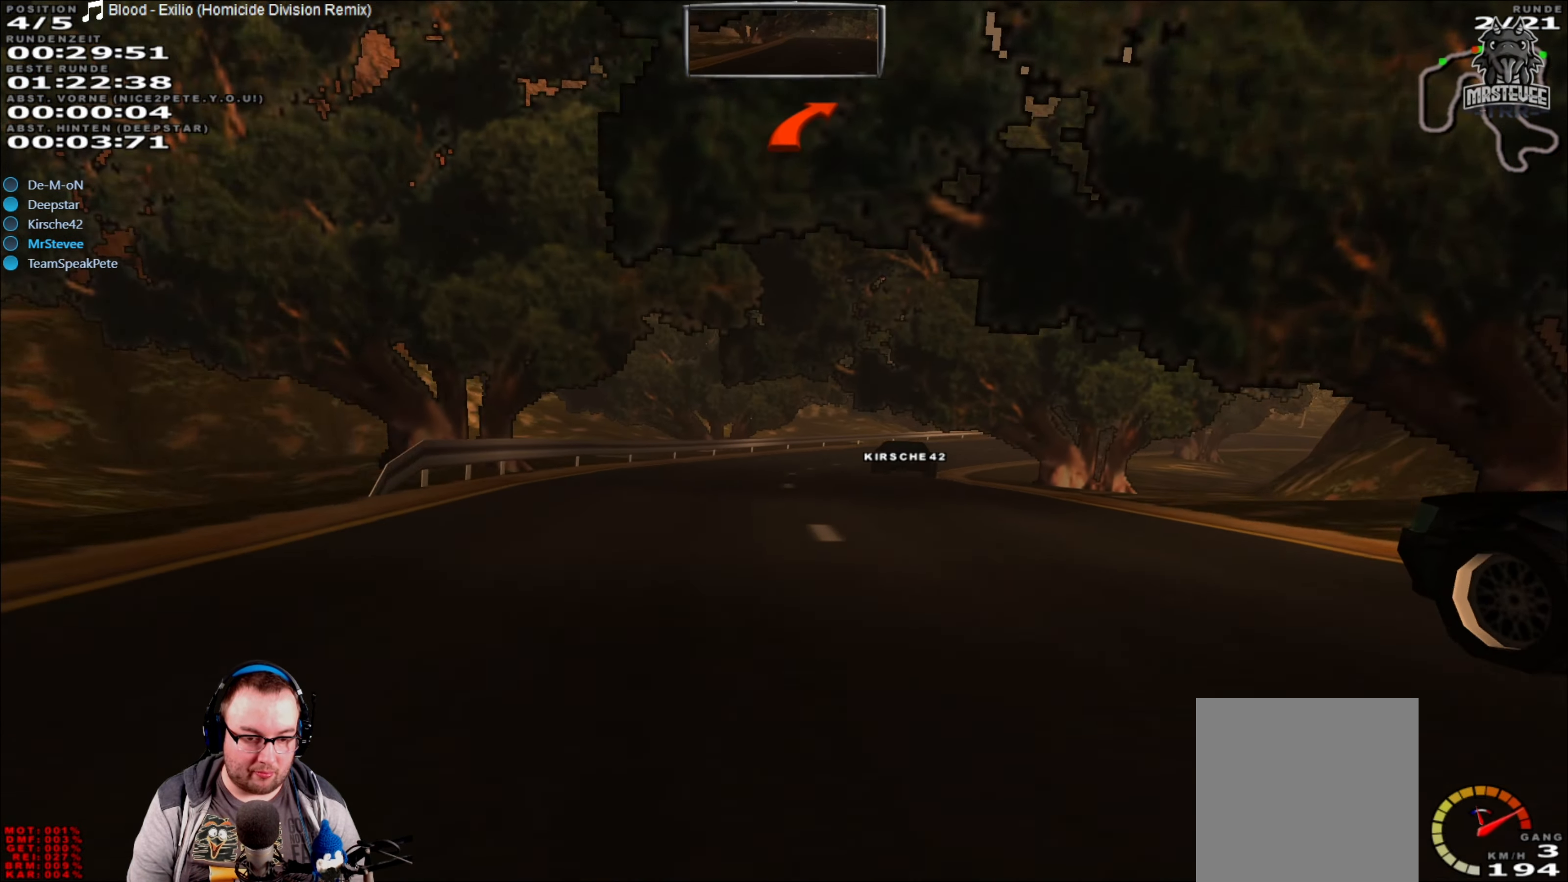
{"buttons": [], "left_stick": "center", "right_stick": "center", "events": [[83, "left_stick", "right"], [183, "L2", "down"], [367, "L2", "up"], [367, "left_stick", "center"], [417, "left_stick", "right"], [500, "left_stick", "center"]]}
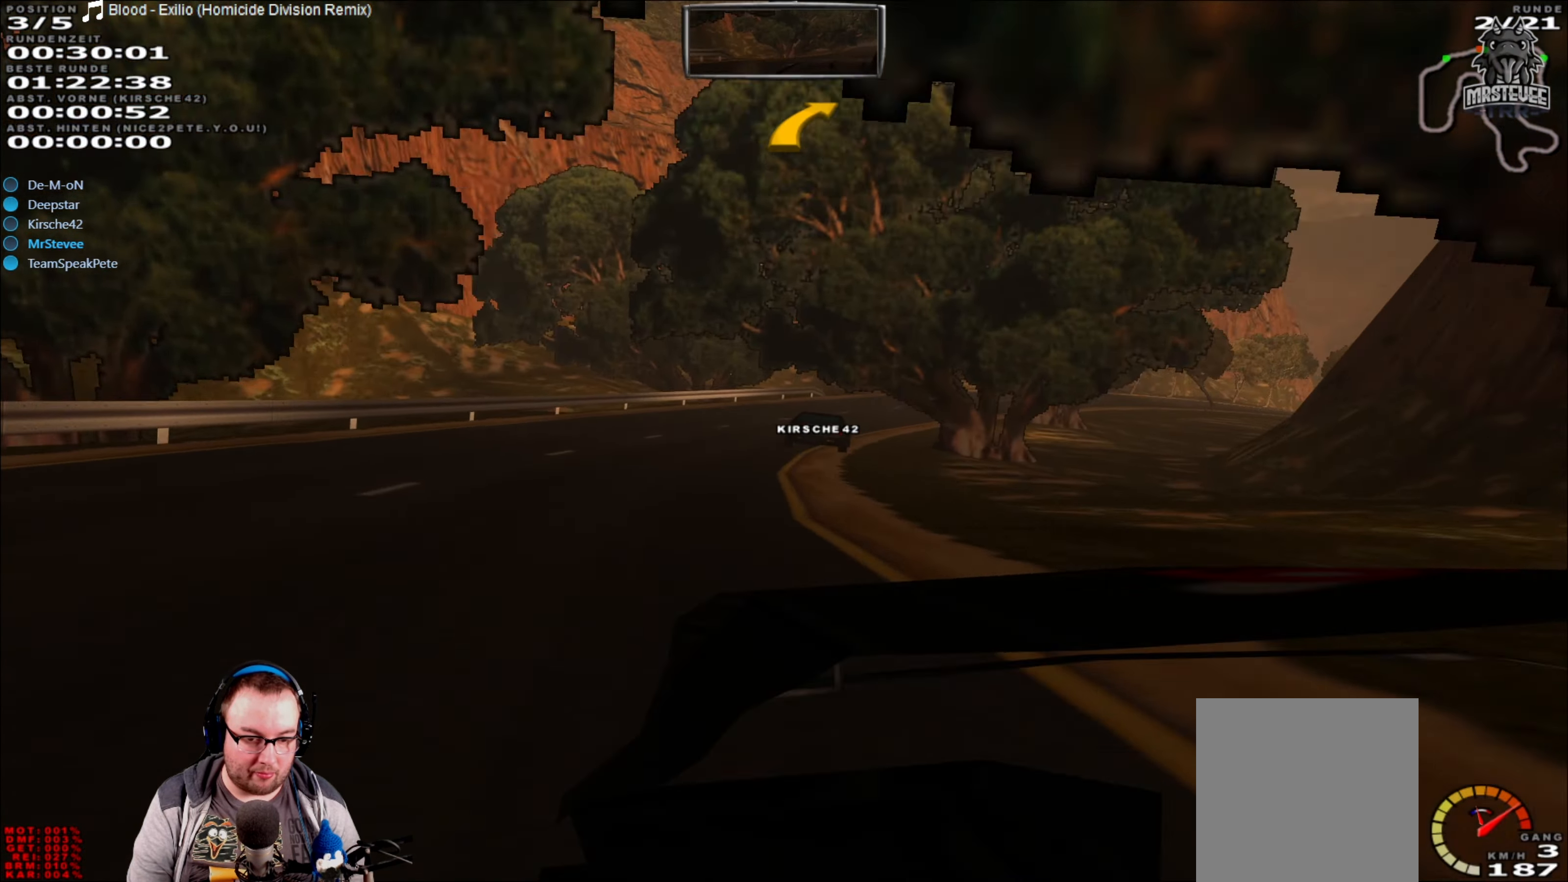
{"buttons": ["R2"], "left_stick": "center", "right_stick": "center", "events": [[117, "R2", "down"]]}
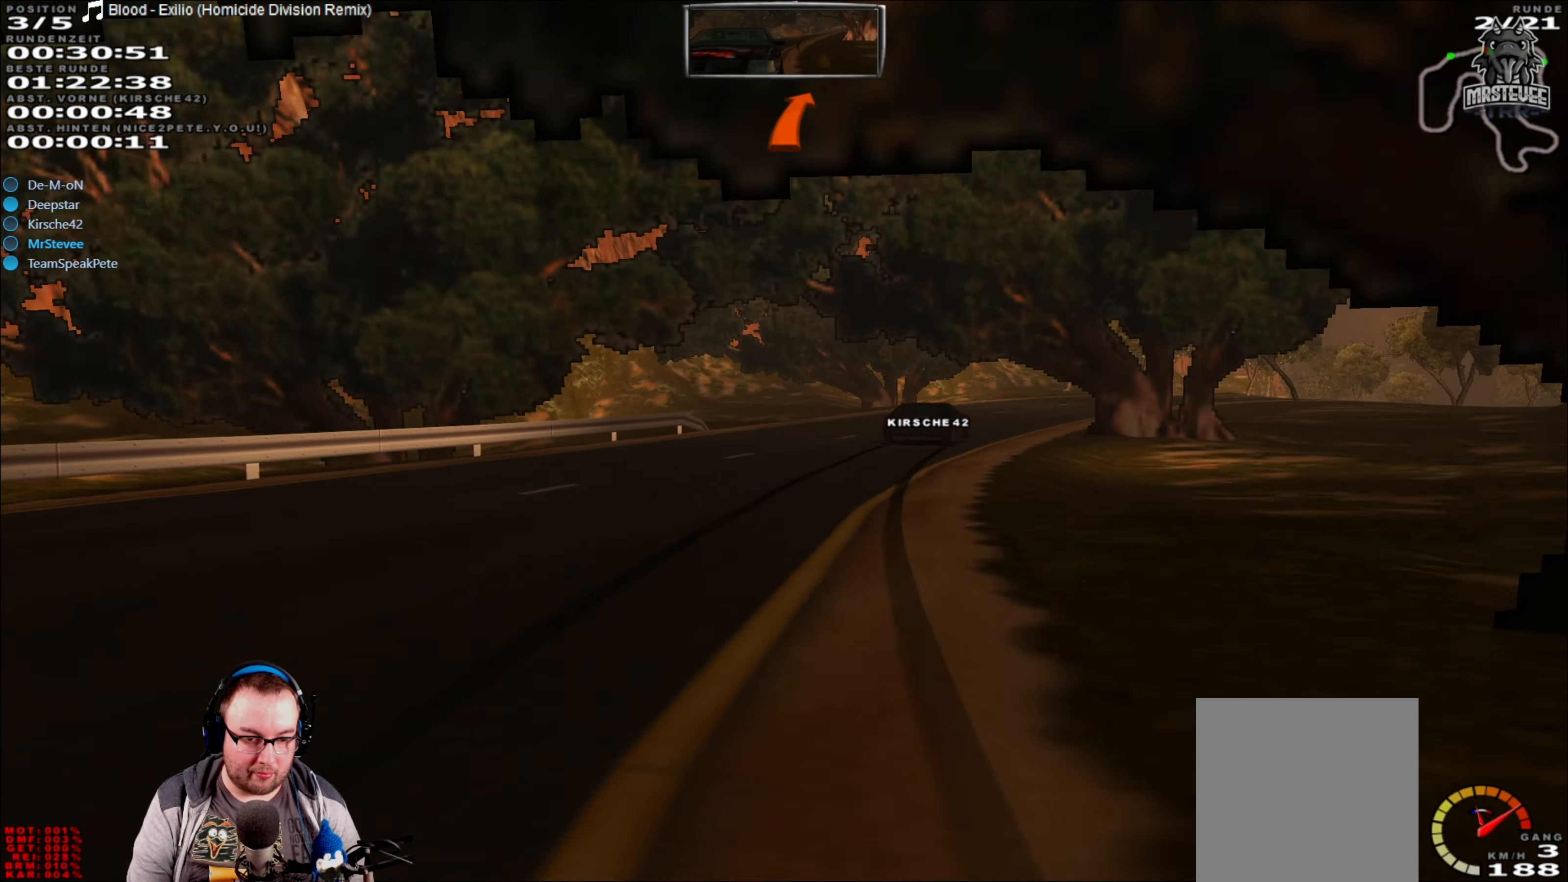
{"buttons": ["R2"], "left_stick": "right", "right_stick": "center", "events": [[33, "left_stick", "right"], [367, "left_stick", "center"], [483, "left_stick", "right"]]}
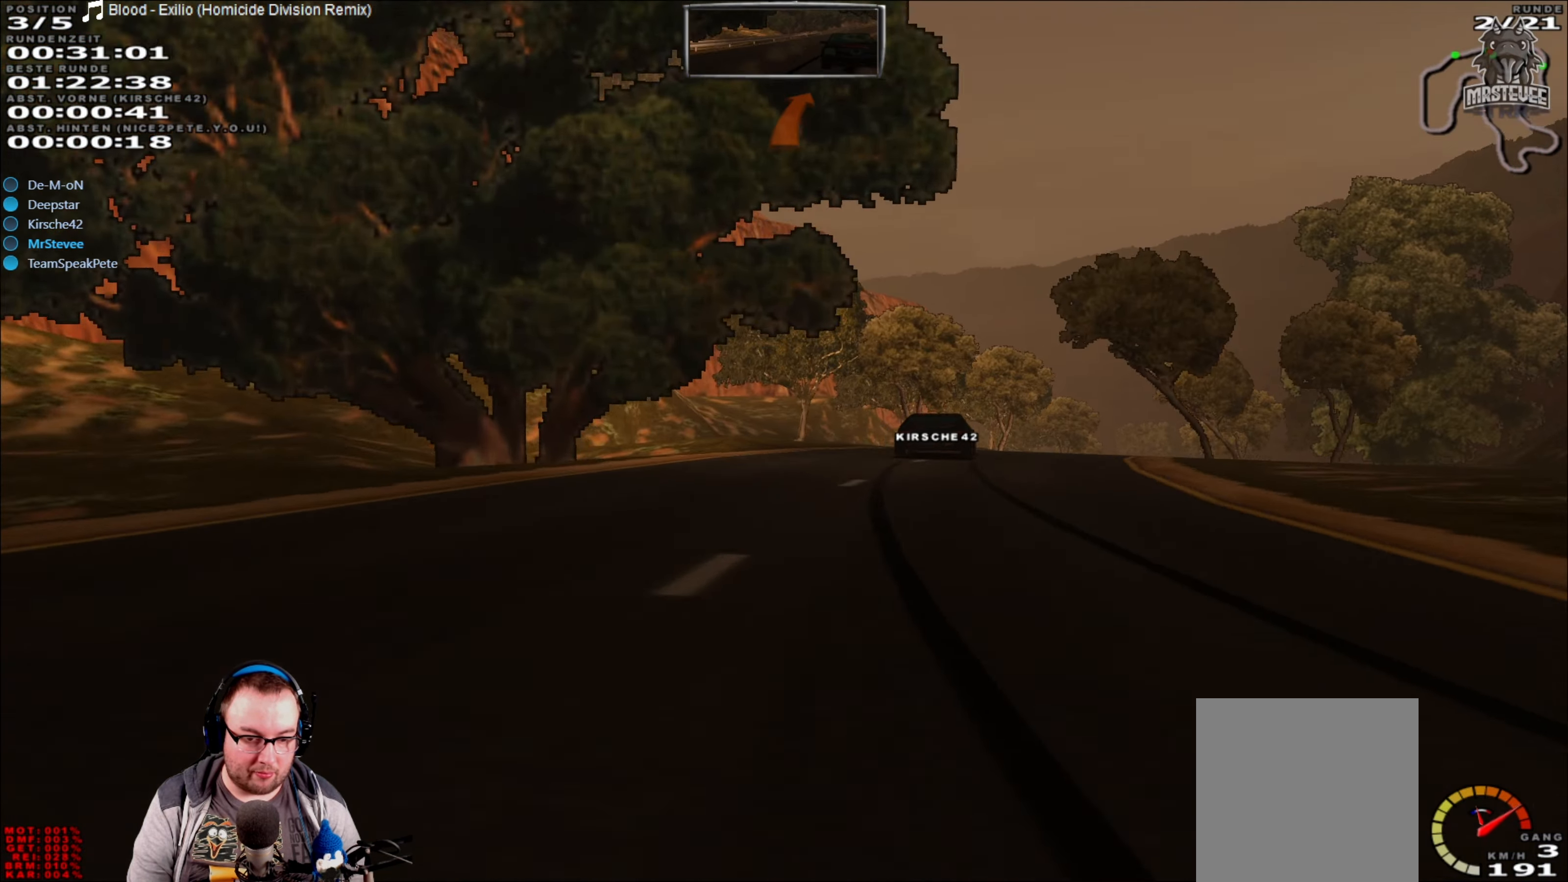
{"buttons": [], "left_stick": "right", "right_stick": "center", "events": [[50, "R2", "up"], [283, "left_stick", "center"], [350, "left_stick", "right"]]}
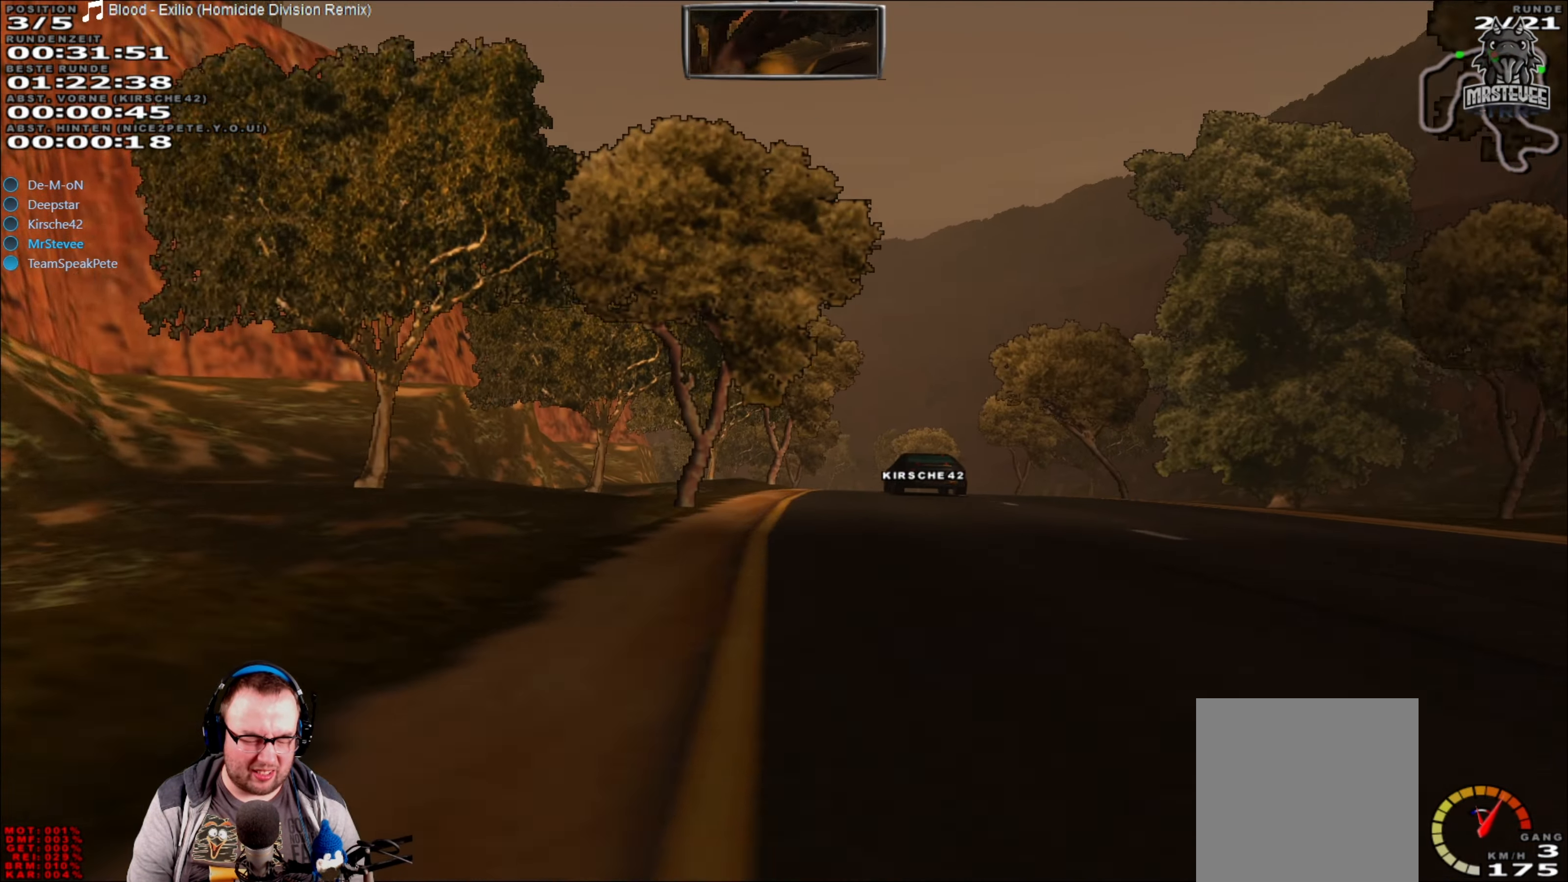
{"buttons": [], "left_stick": "center", "right_stick": "center", "events": [[217, "left_stick", "center"], [300, "left_stick", "right"], [350, "left_stick", "center"]]}
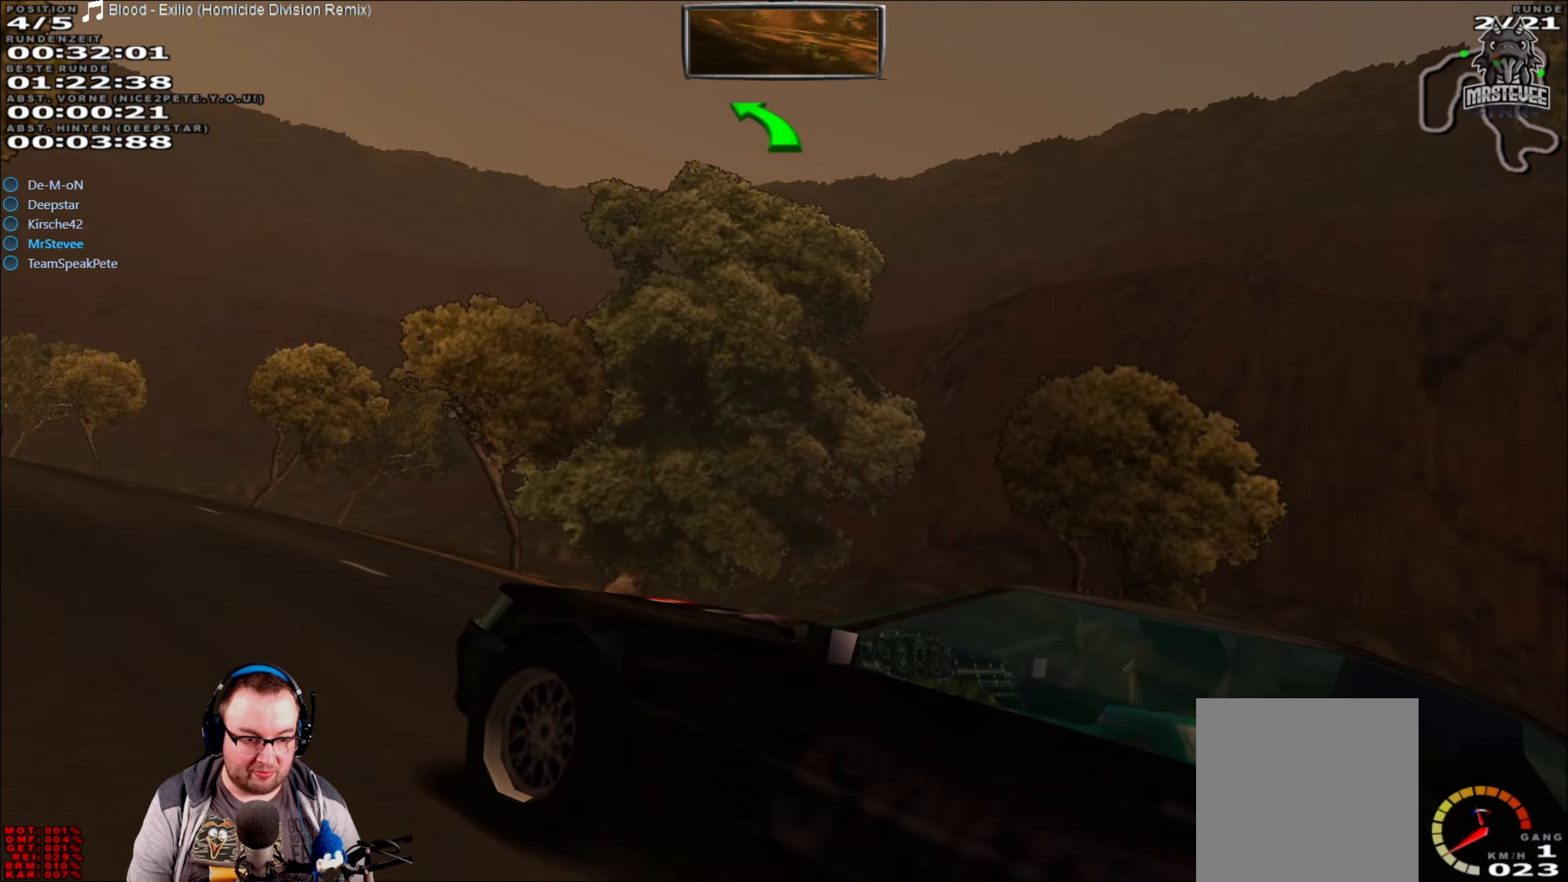
{"buttons": ["R2"], "left_stick": "left", "right_stick": "center", "events": [[167, "left_stick", "left"], [400, "R2", "down"]]}
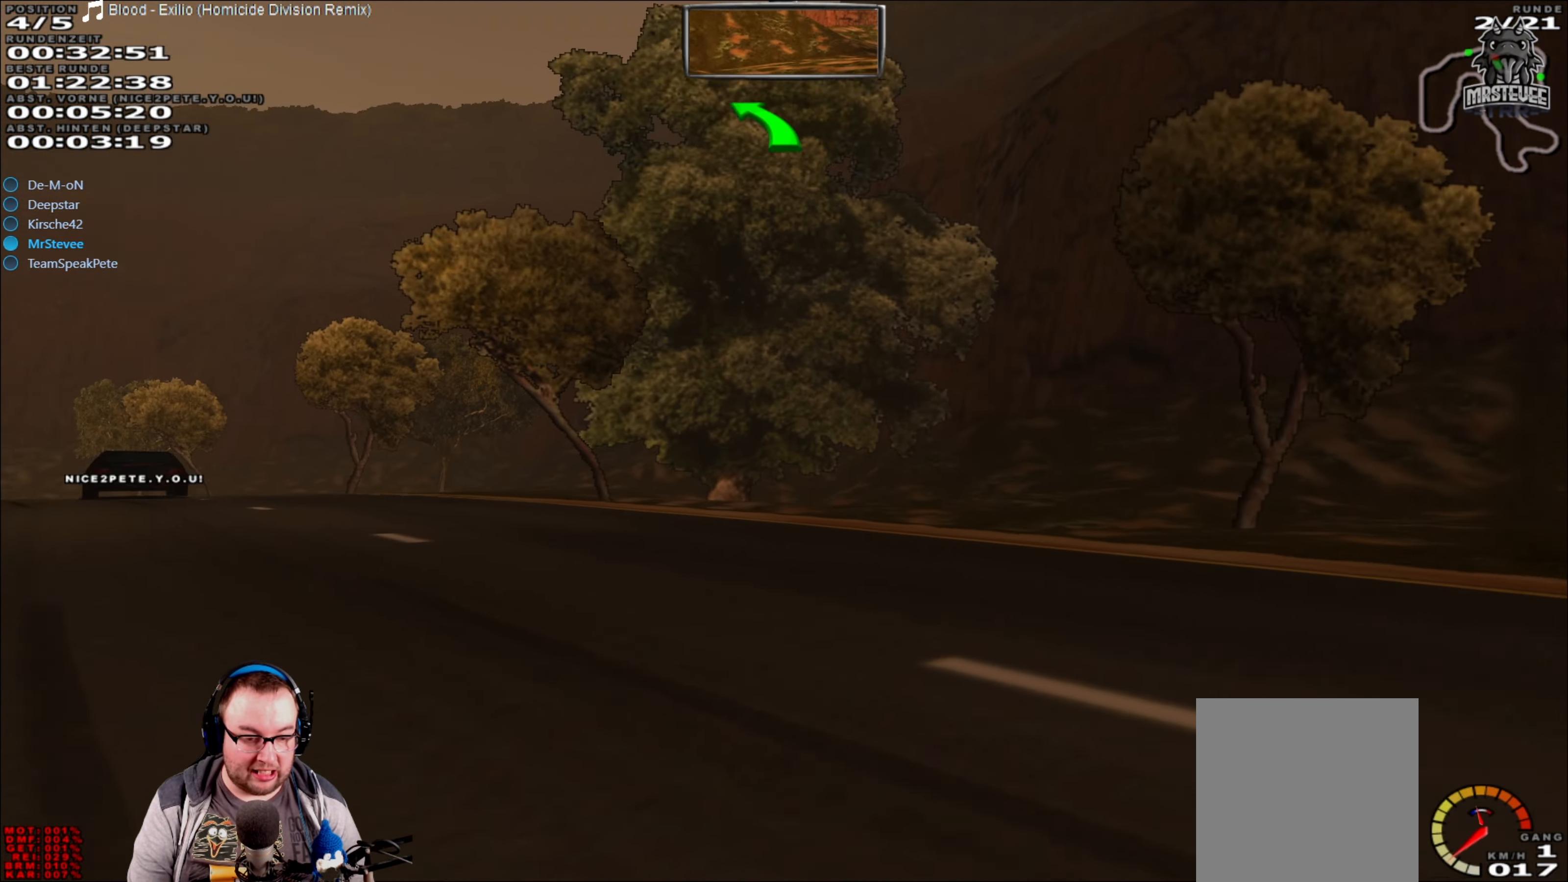
{"buttons": ["R2"], "left_stick": "center", "right_stick": "center", "events": [[250, "left_stick", "center"]]}
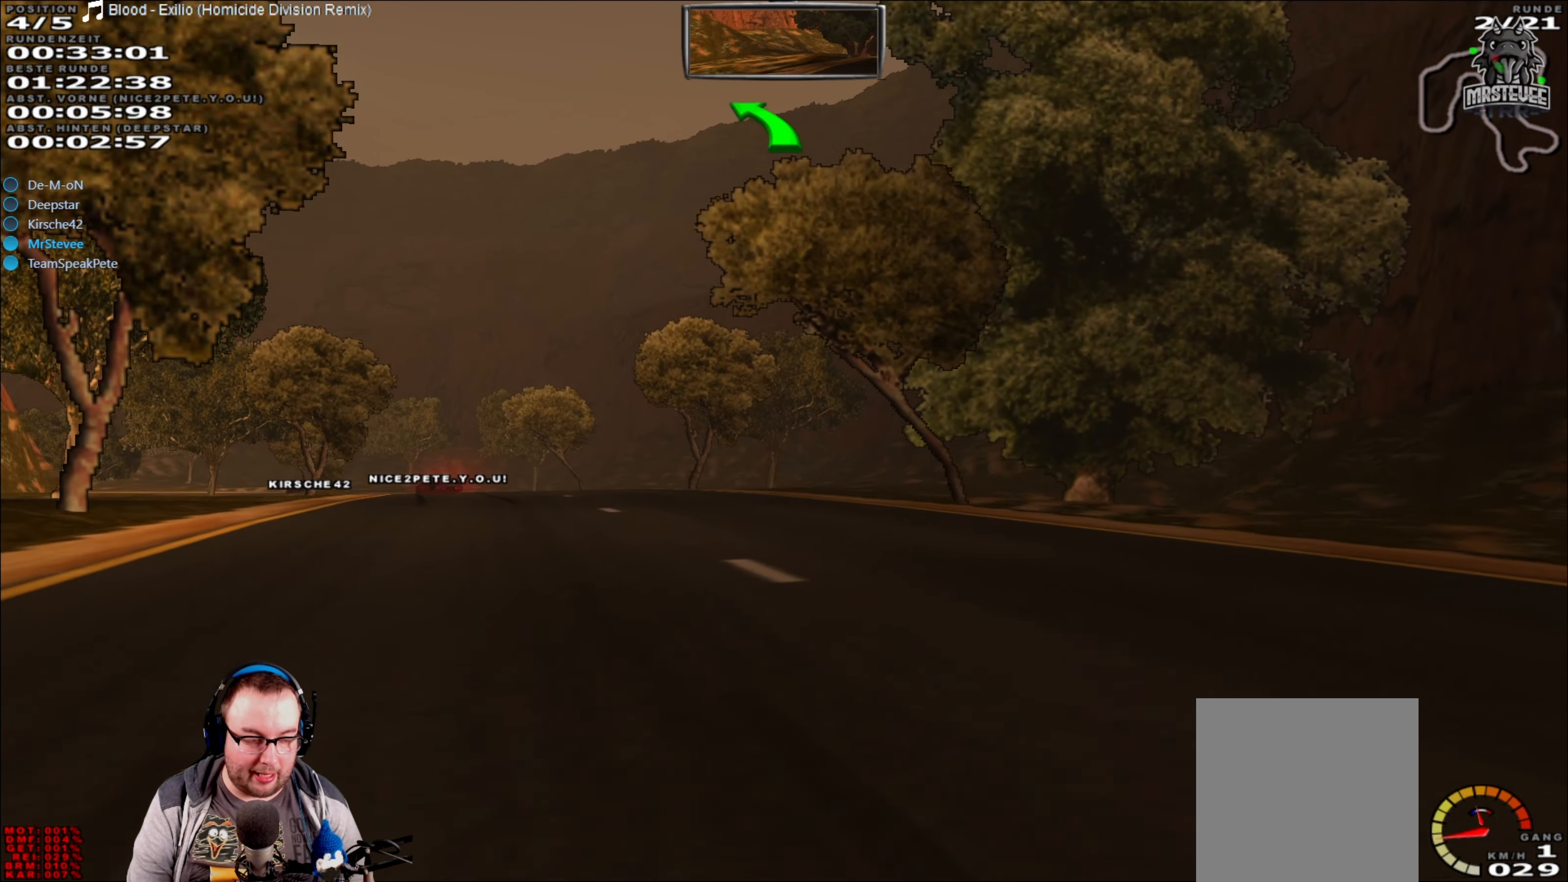
{"buttons": ["R2"], "left_stick": "center", "right_stick": "center", "events": [[133, "left_stick", "left"], [350, "left_stick", "center"]]}
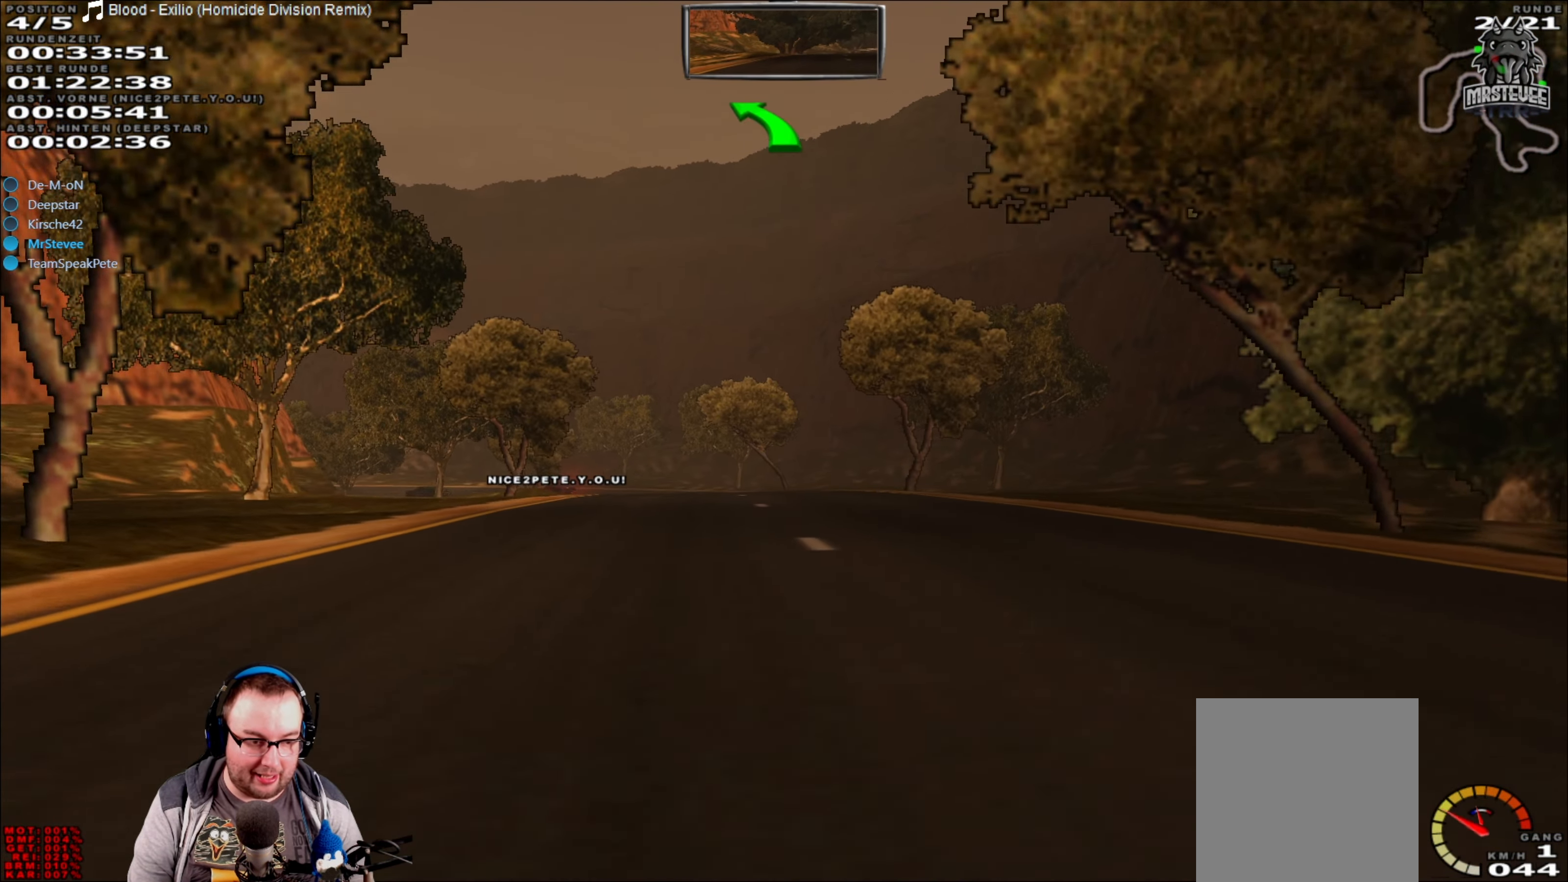
{"buttons": ["R2"], "left_stick": "center", "right_stick": "center", "events": []}
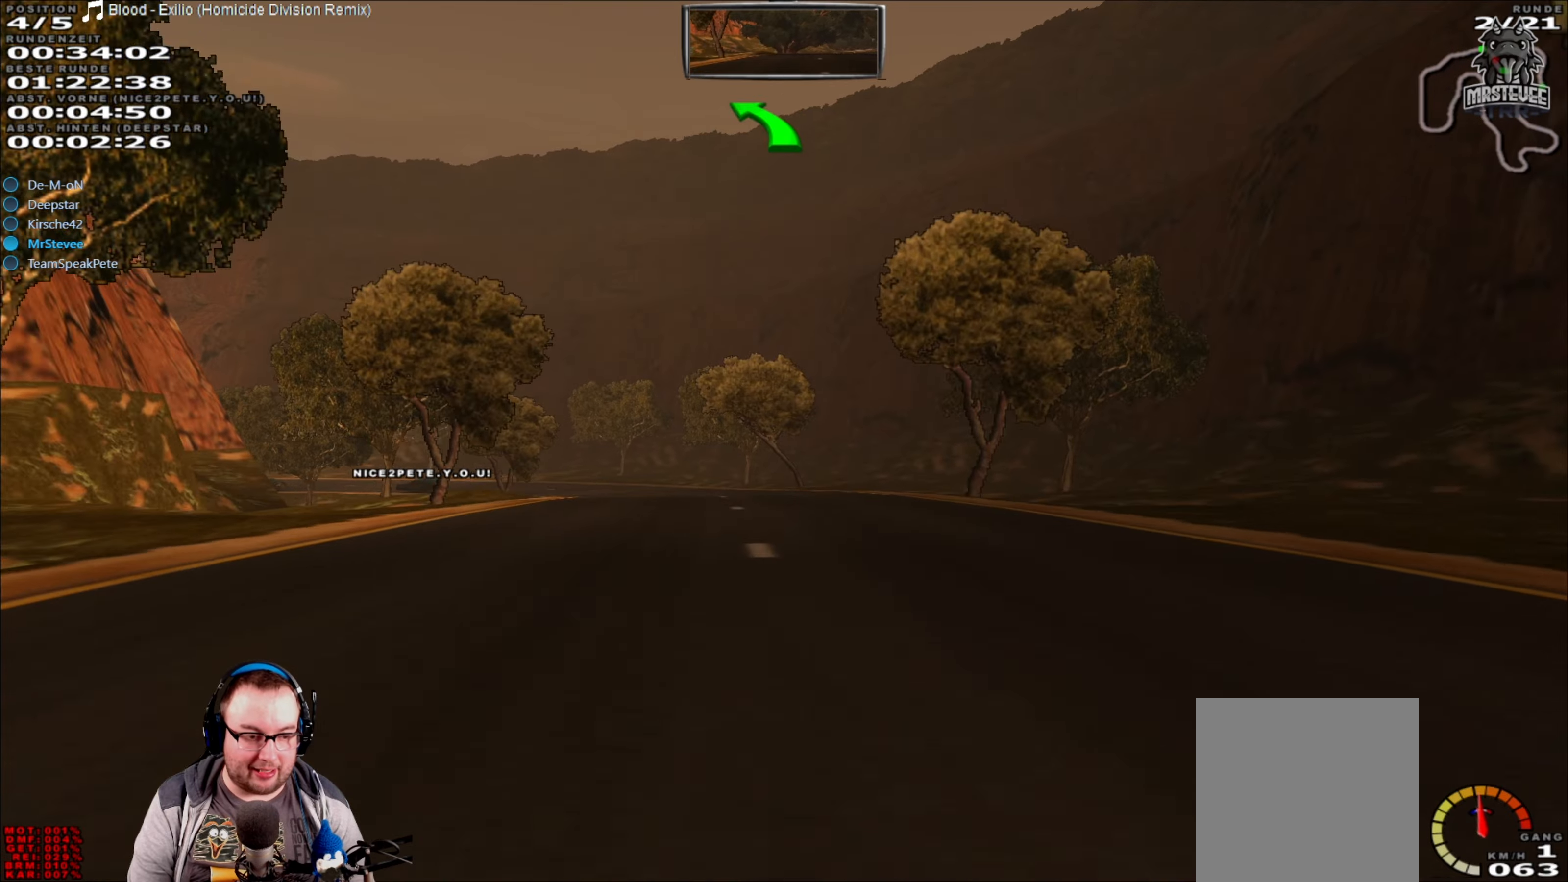
{"buttons": ["R2"], "left_stick": "left", "right_stick": "center", "events": [[467, "left_stick", "left"]]}
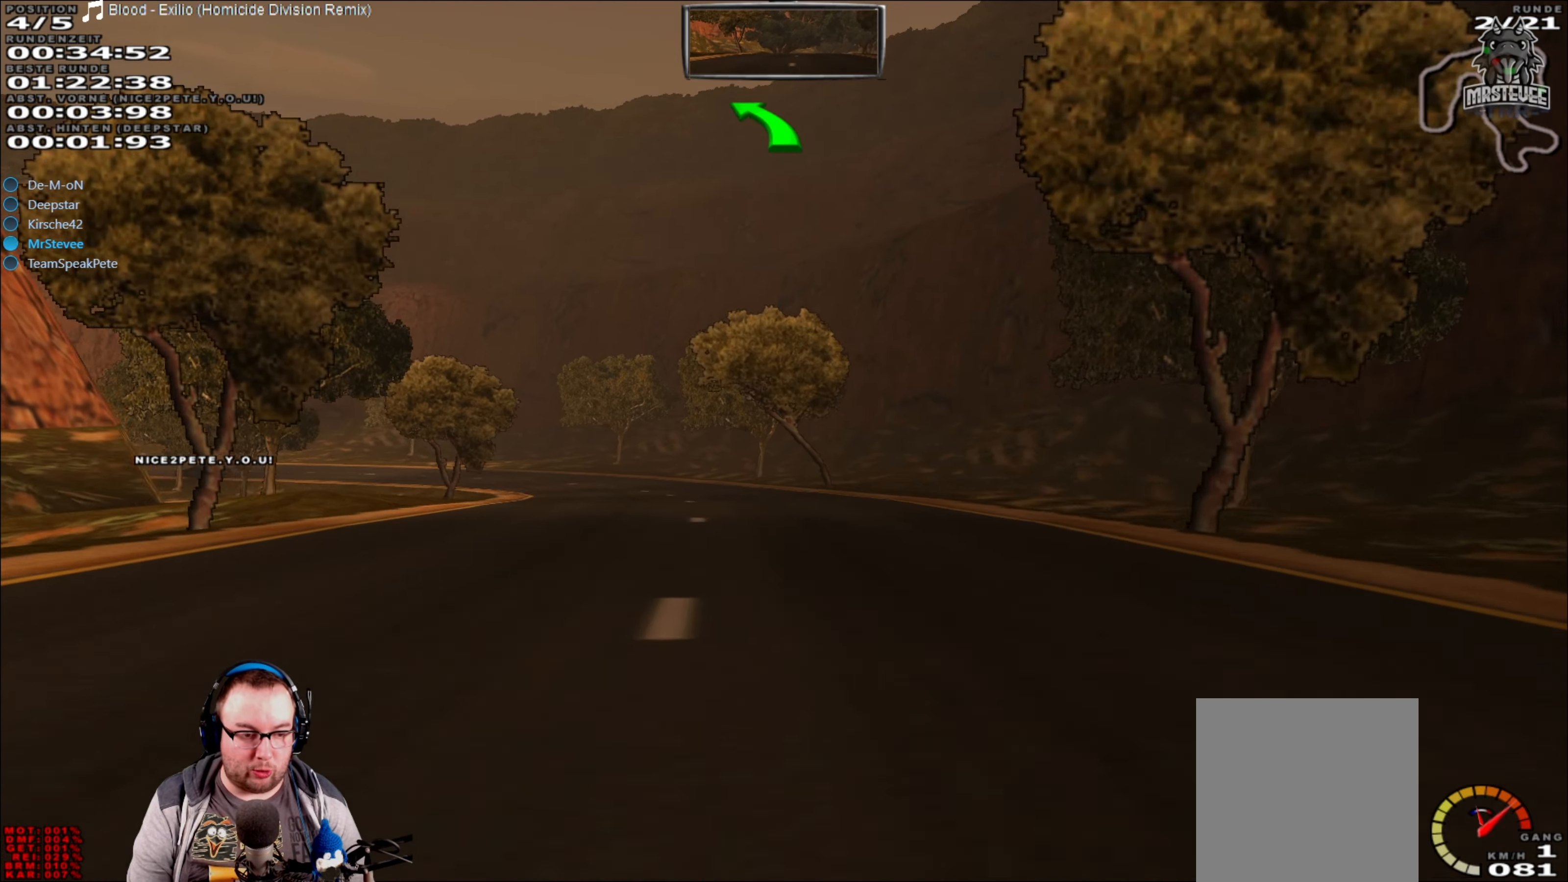
{"buttons": ["R2"], "left_stick": "center", "right_stick": "center", "events": [[134, "left_stick", "center"]]}
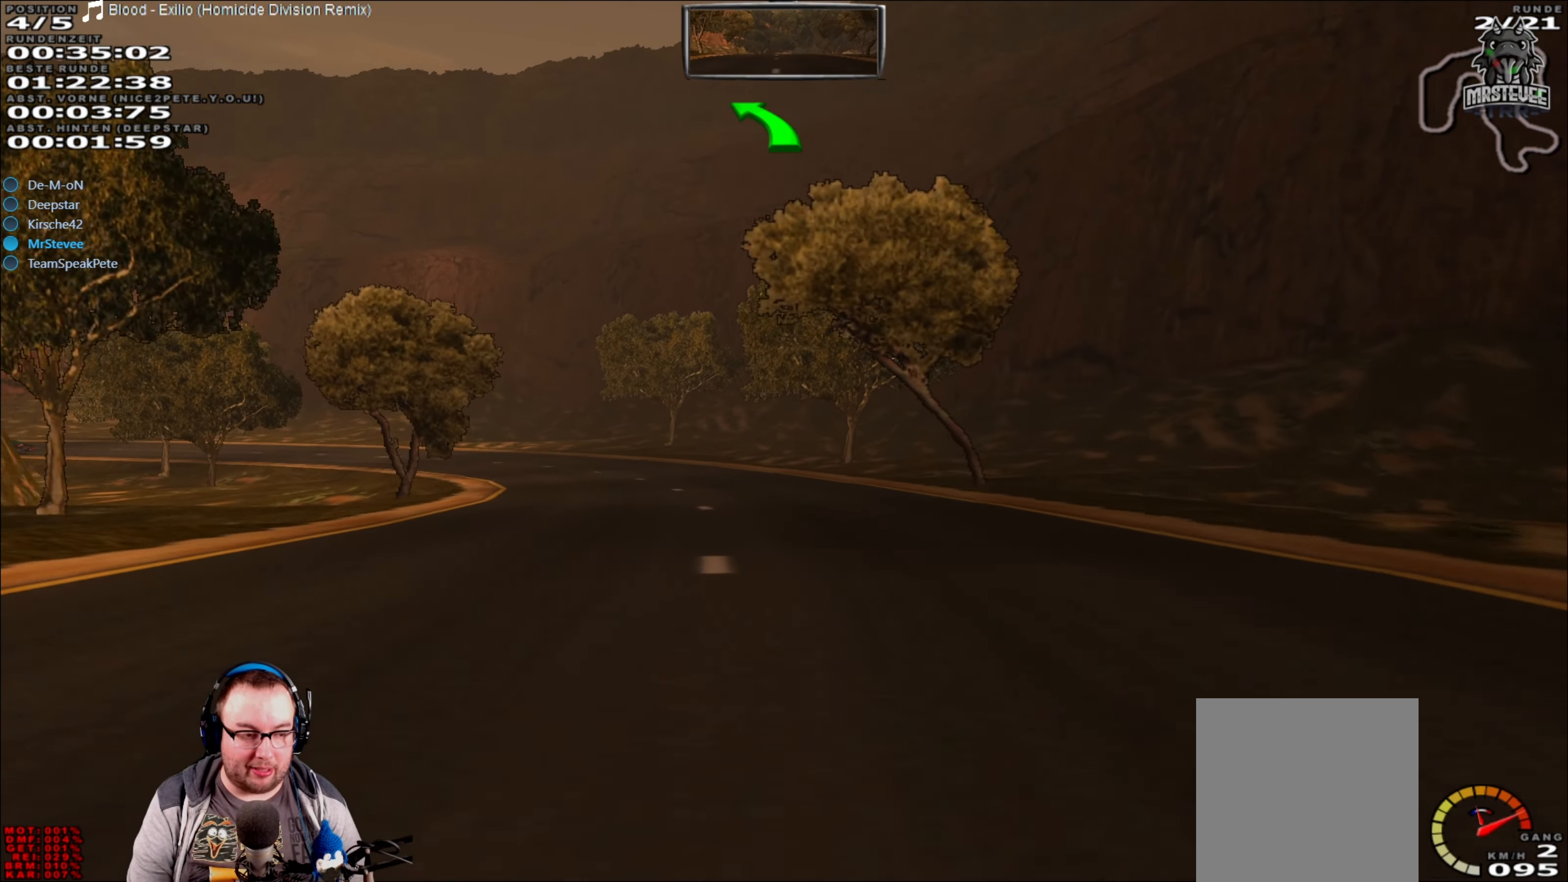
{"buttons": ["R2"], "left_stick": "center", "right_stick": "center", "events": [[184, "left_stick", "left"], [400, "left_stick", "center"]]}
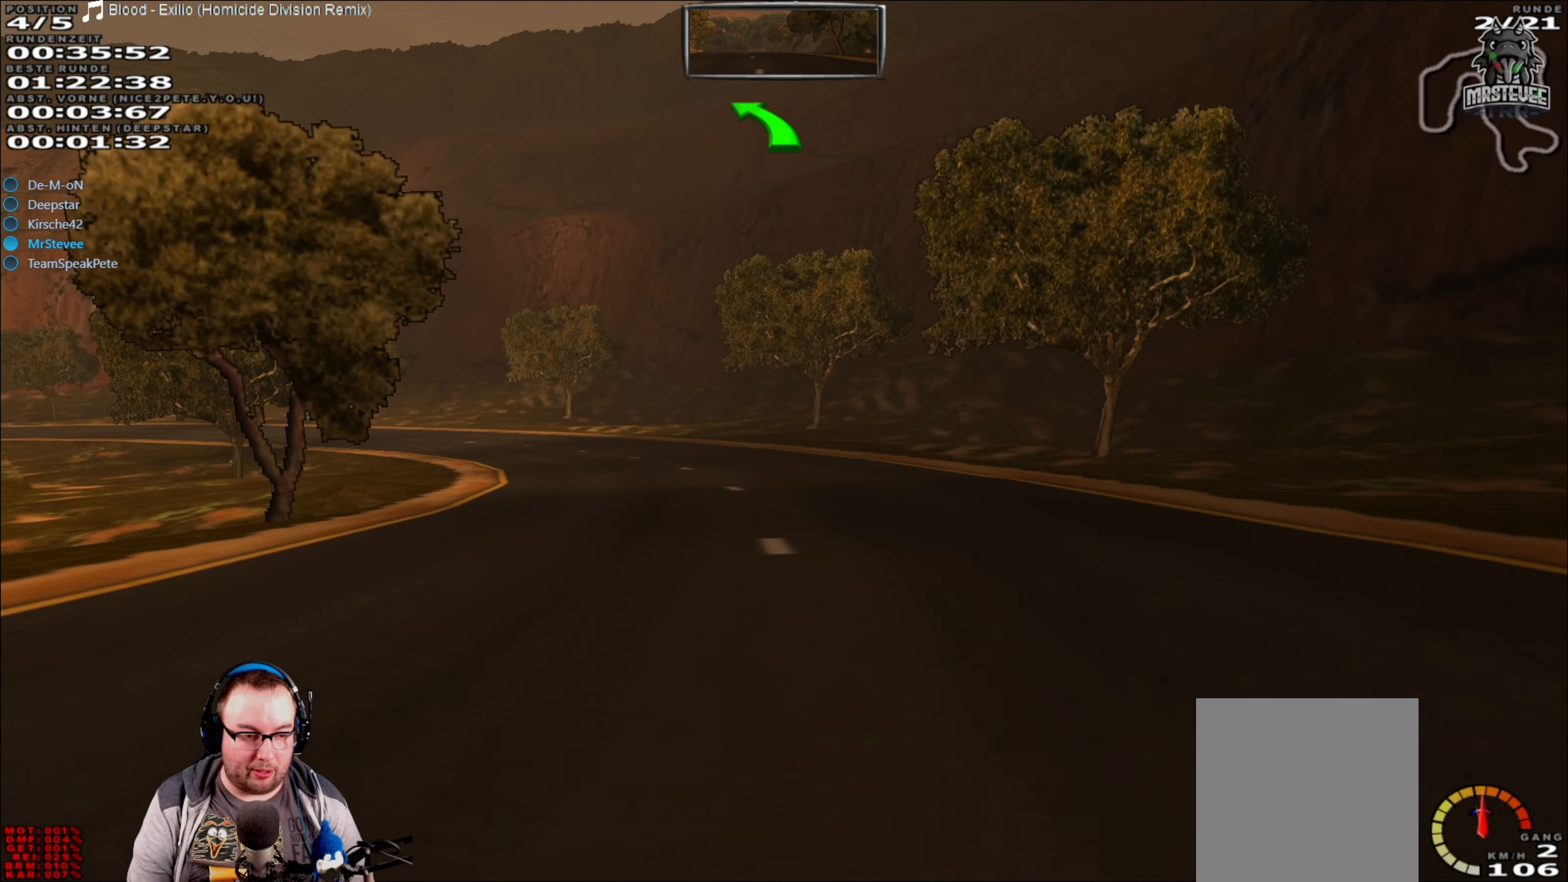
{"buttons": ["R2"], "left_stick": "left", "right_stick": "center", "events": [[217, "left_stick", "left"]]}
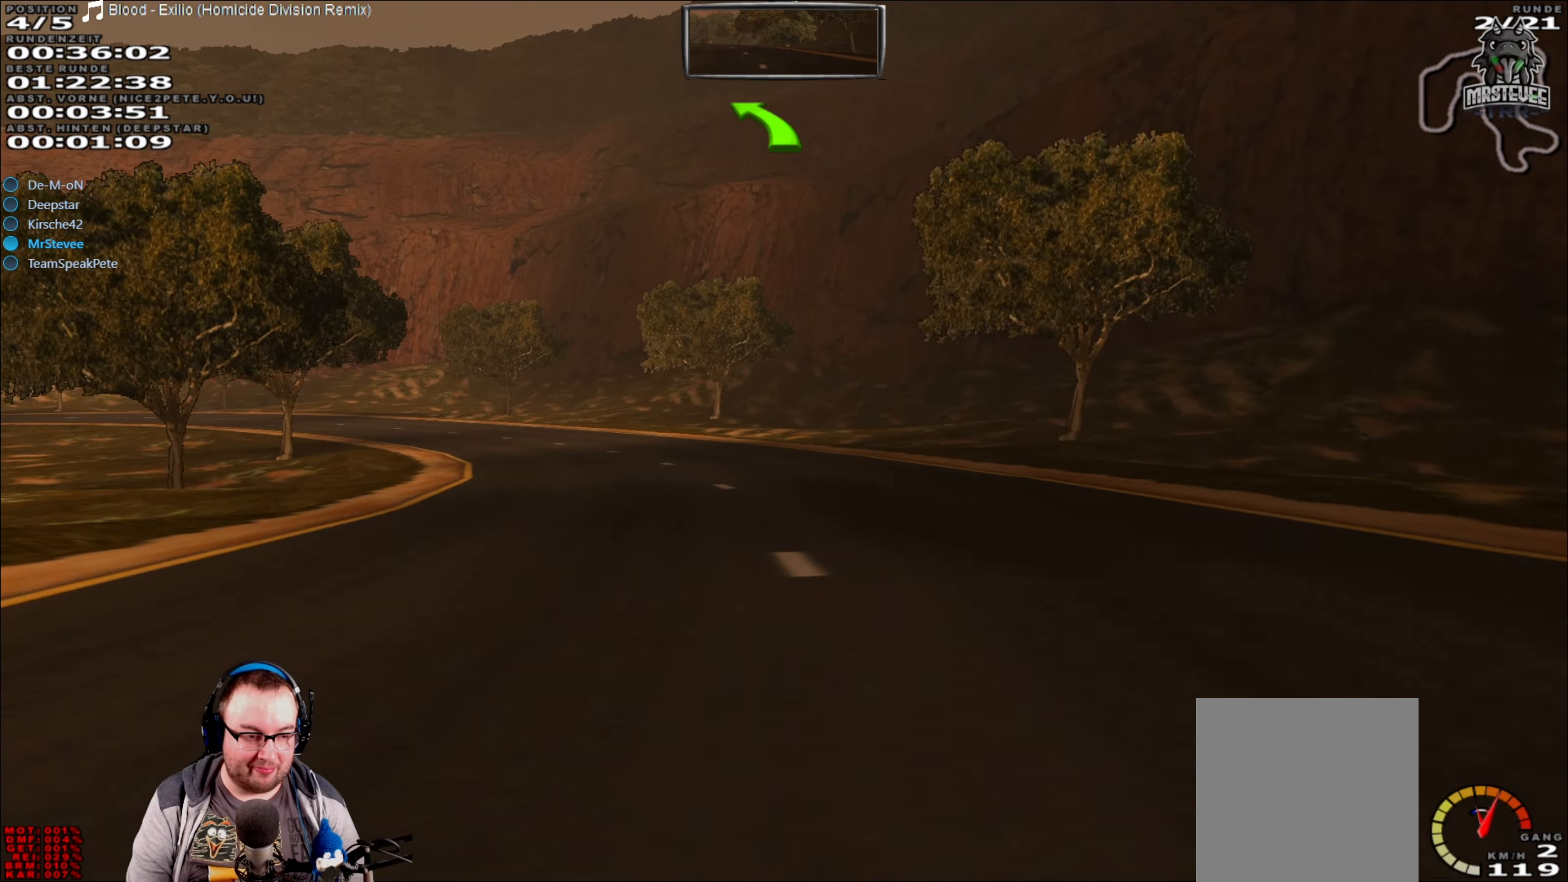
{"buttons": ["R2"], "left_stick": "left", "right_stick": "center", "events": [[67, "left_stick", "center"], [217, "left_stick", "left"]]}
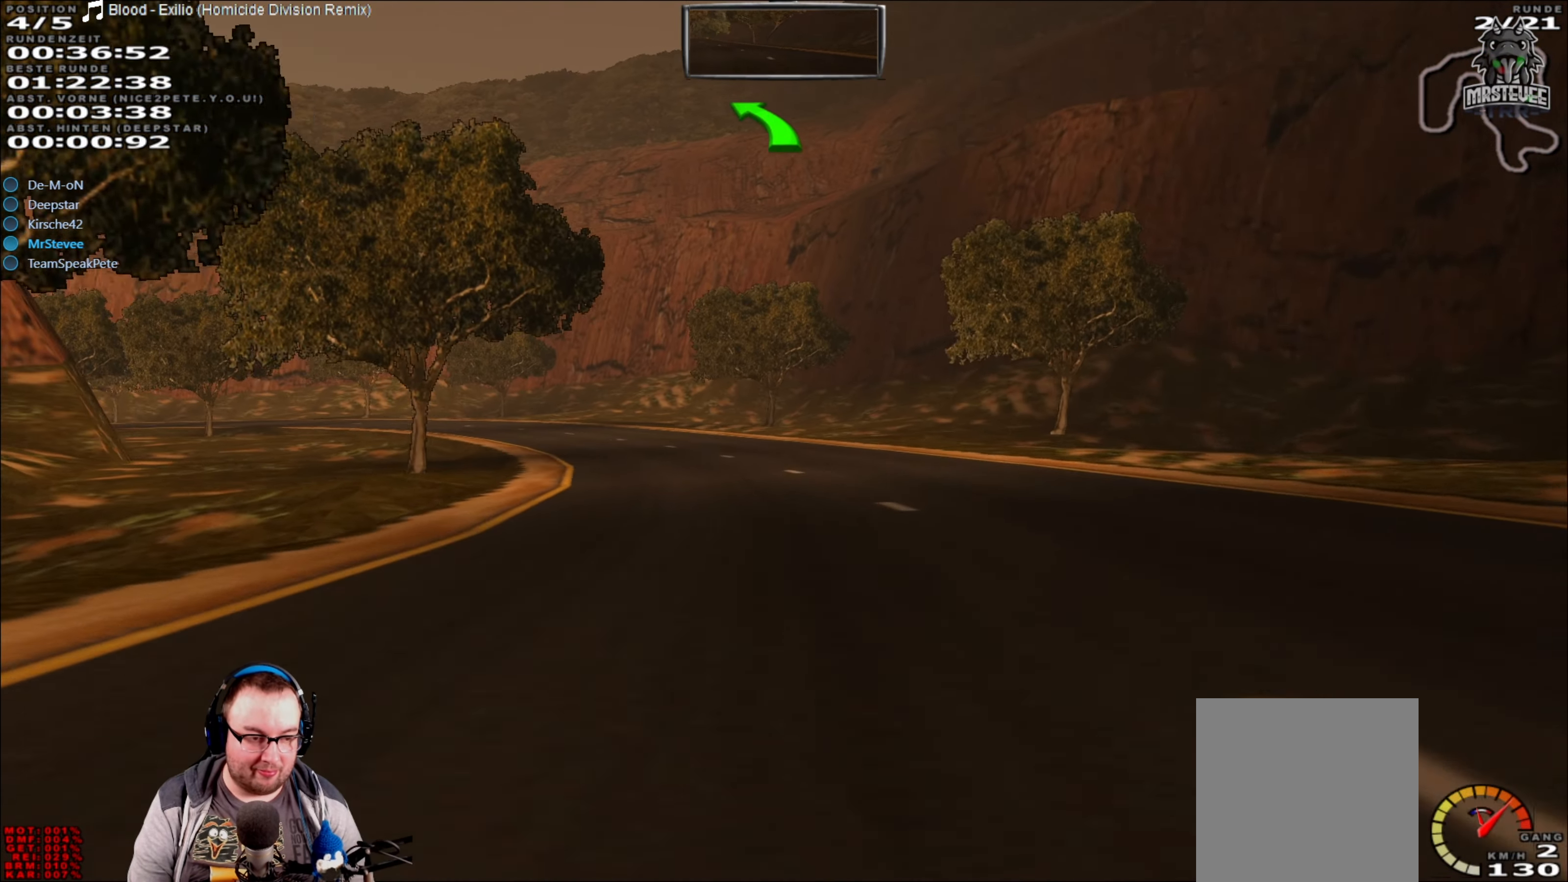
{"buttons": ["R2"], "left_stick": "left", "right_stick": "center", "events": [[67, "left_stick", "center"], [350, "left_stick", "left"]]}
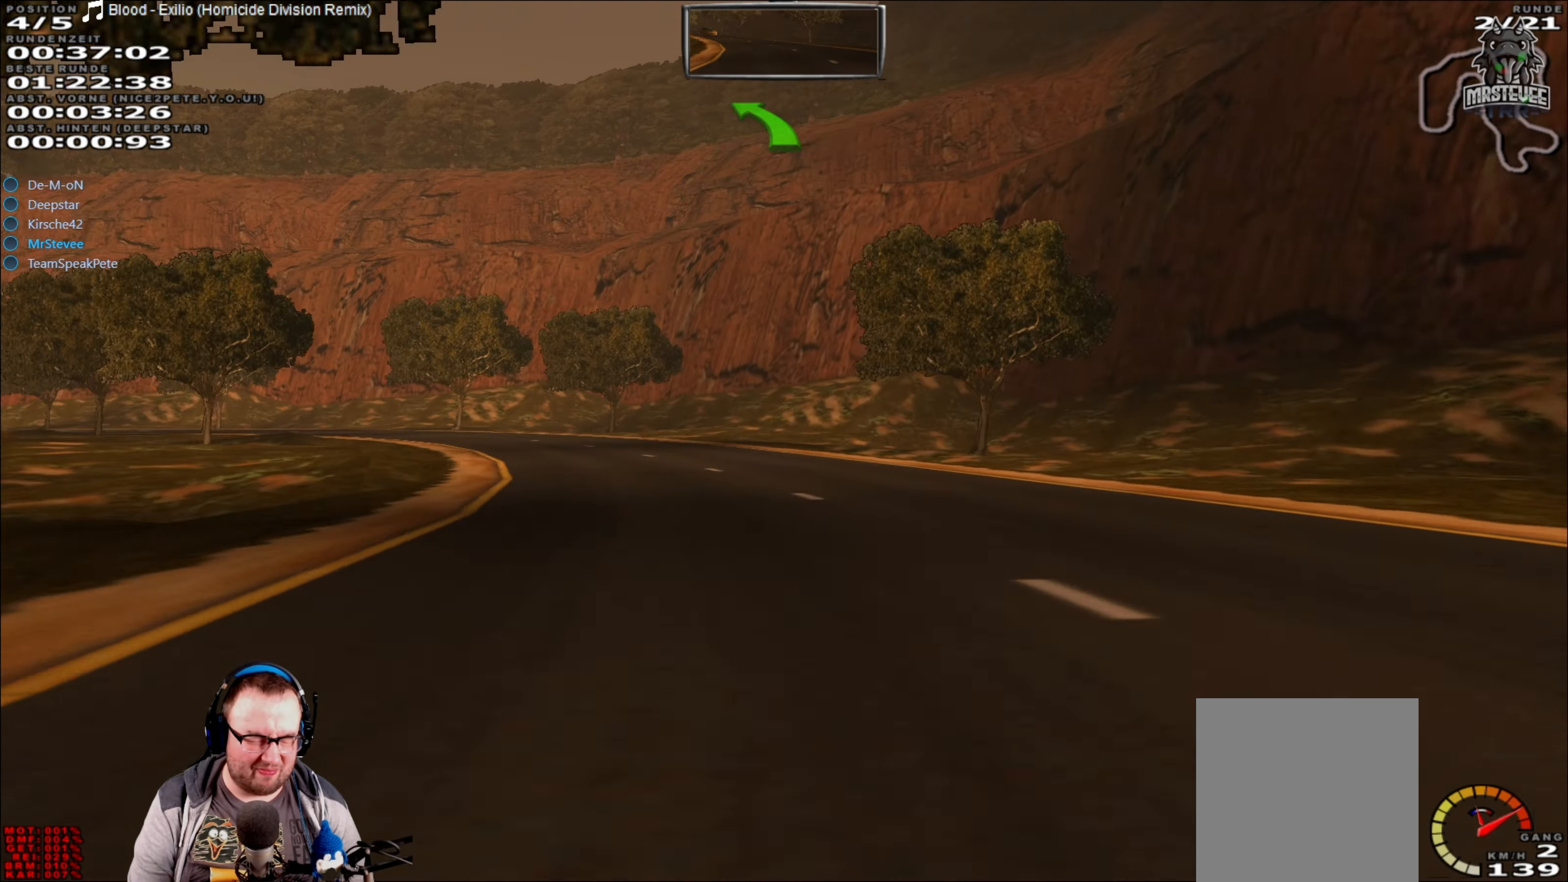
{"buttons": ["R2"], "left_stick": "left", "right_stick": "center", "events": [[17, "left_stick", "center"], [167, "left_stick", "left"]]}
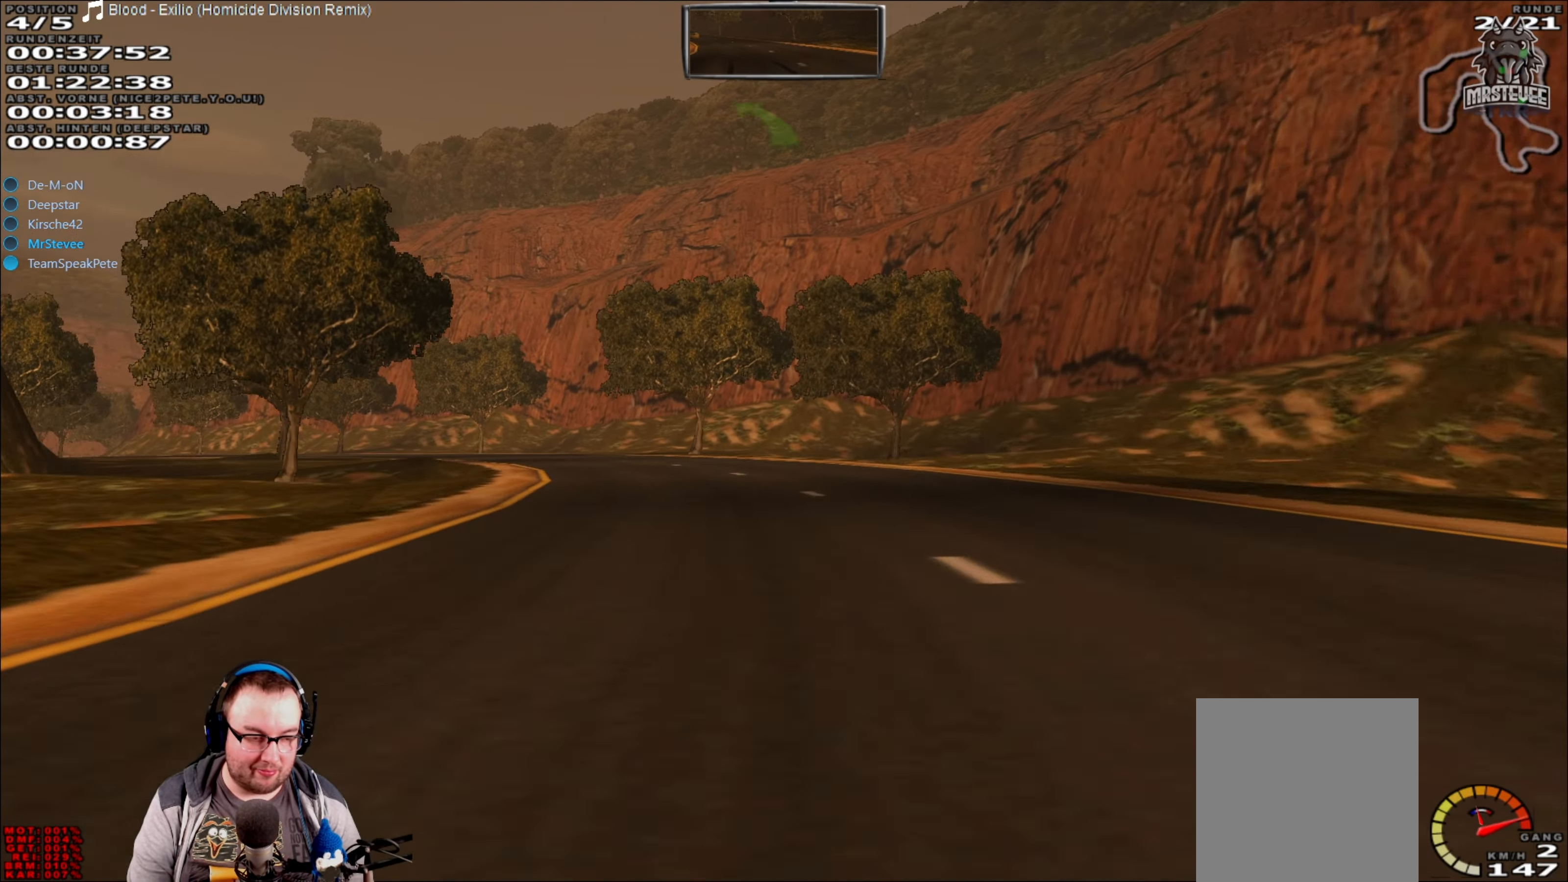
{"buttons": ["R2"], "left_stick": "left", "right_stick": "center", "events": [[184, "left_stick", "center"], [334, "left_stick", "left"]]}
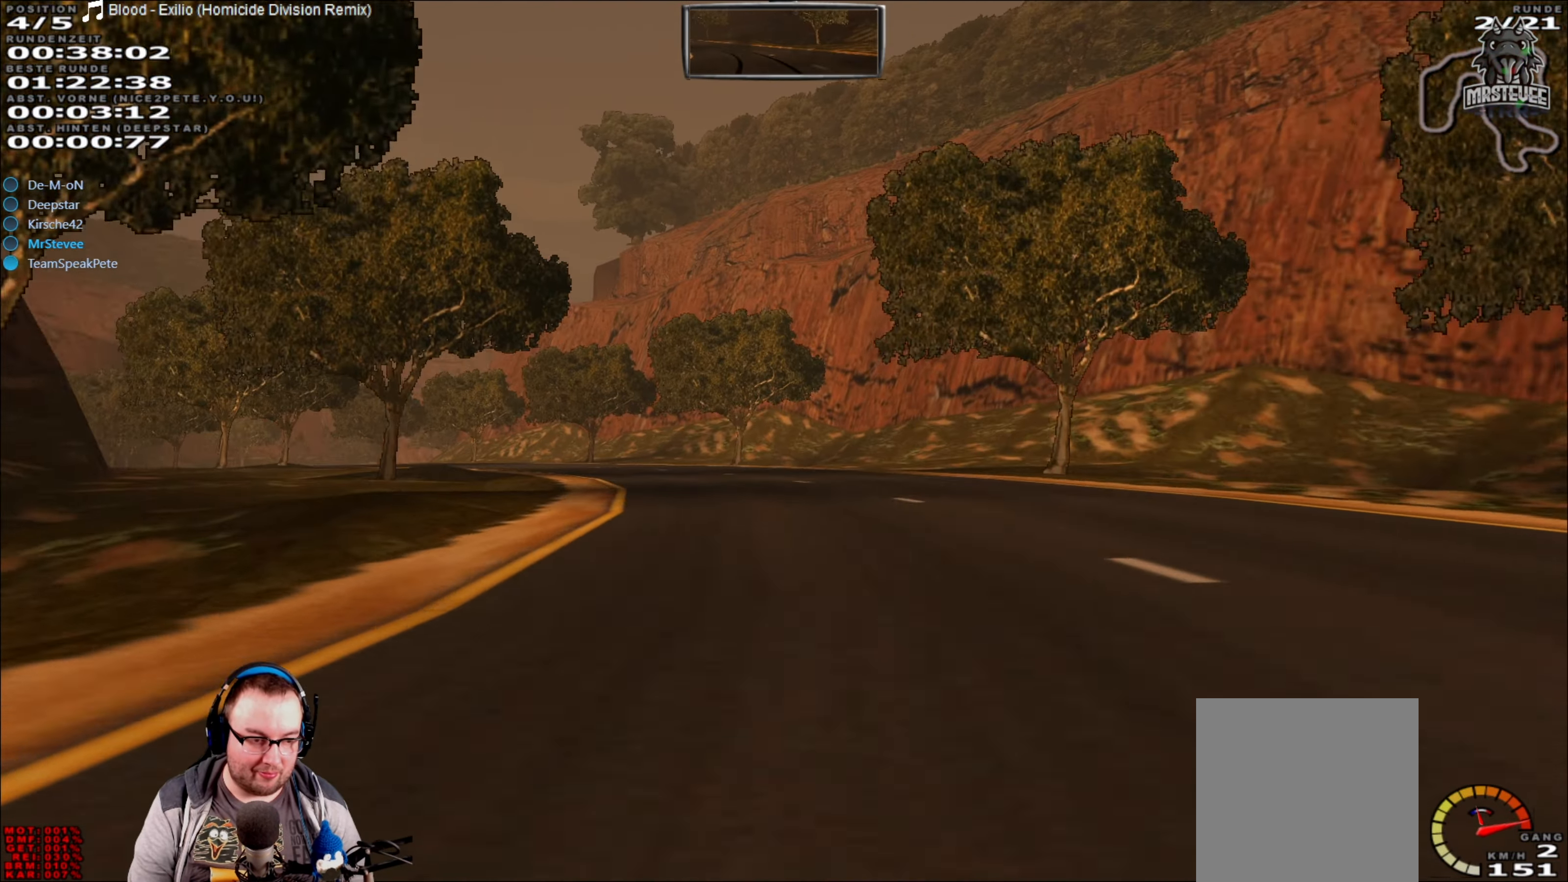
{"buttons": ["R2"], "left_stick": "center", "right_stick": "center", "events": [[17, "left_stick", "center"], [150, "left_stick", "left"], [500, "left_stick", "center"]]}
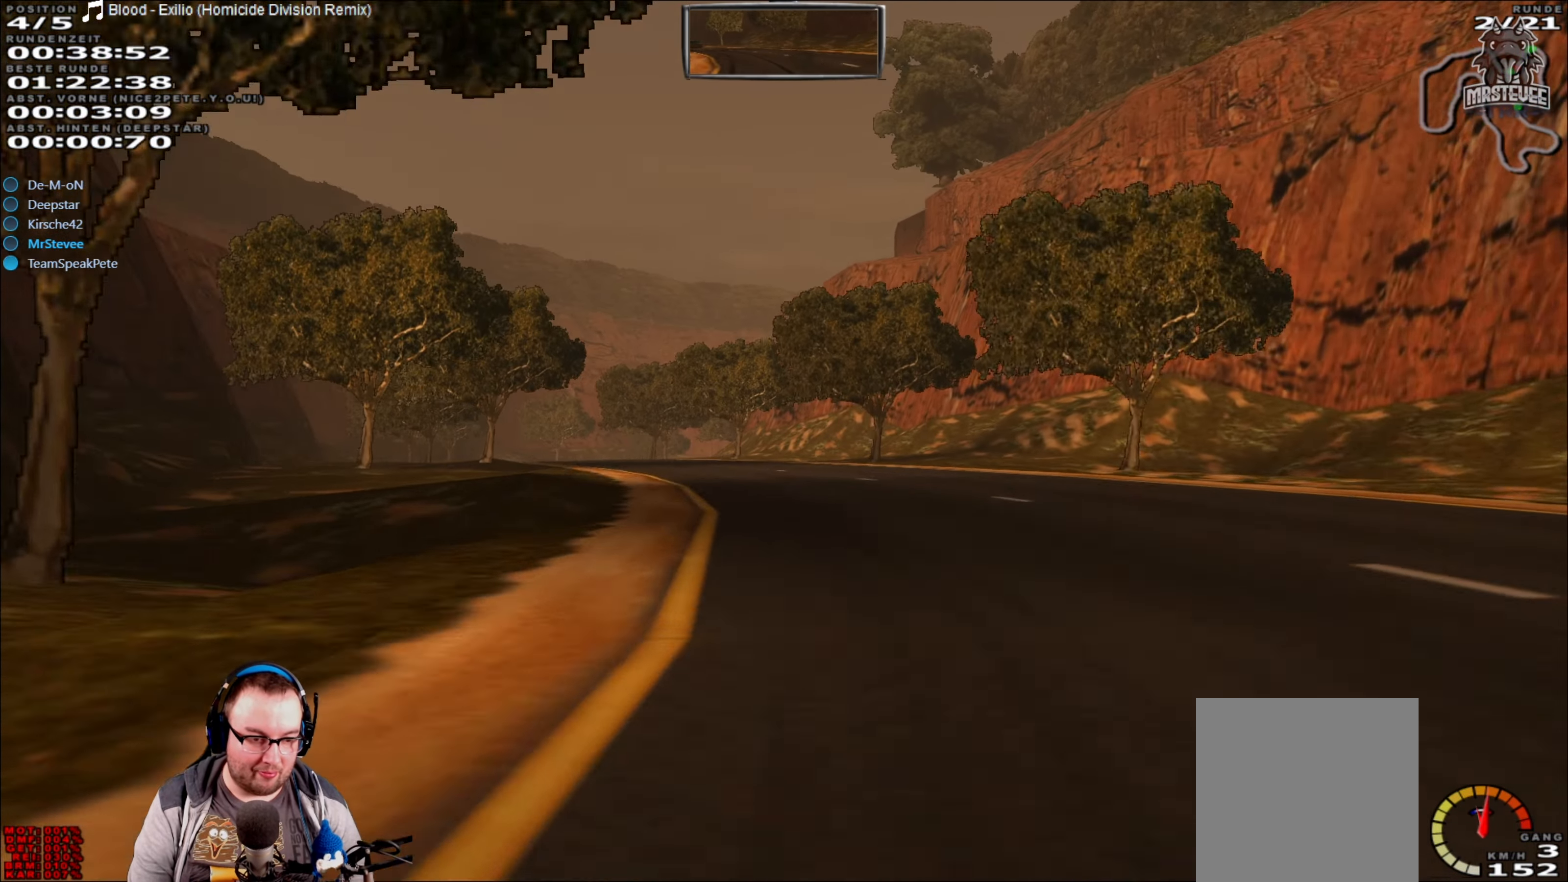
{"buttons": ["R2"], "left_stick": "left", "right_stick": "center", "events": [[317, "left_stick", "left"]]}
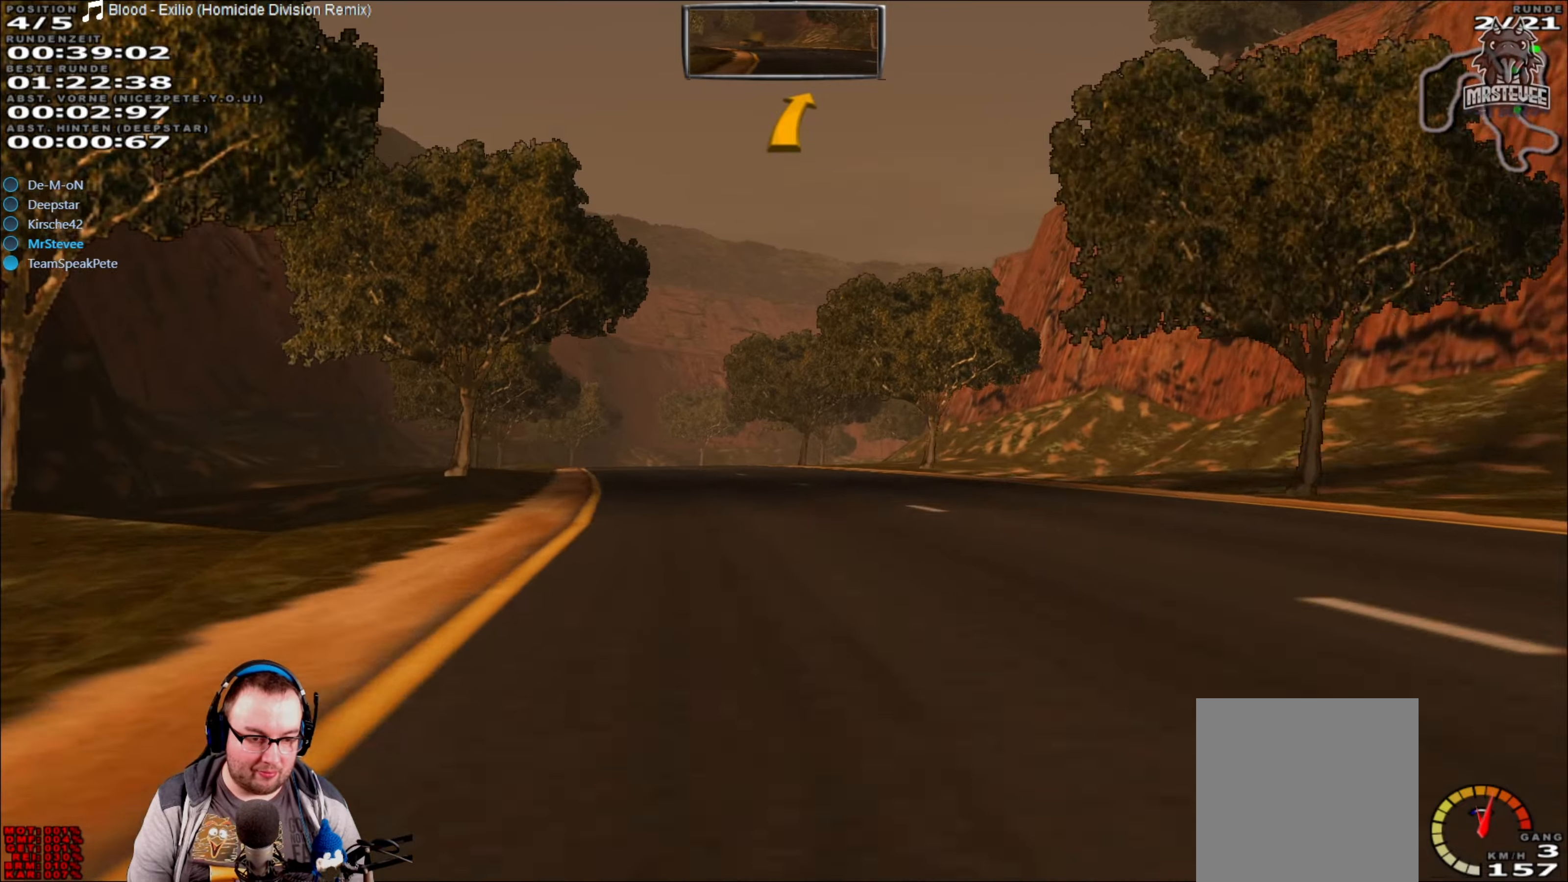
{"buttons": ["R2"], "left_stick": "center", "right_stick": "center", "events": [[50, "left_stick", "center"]]}
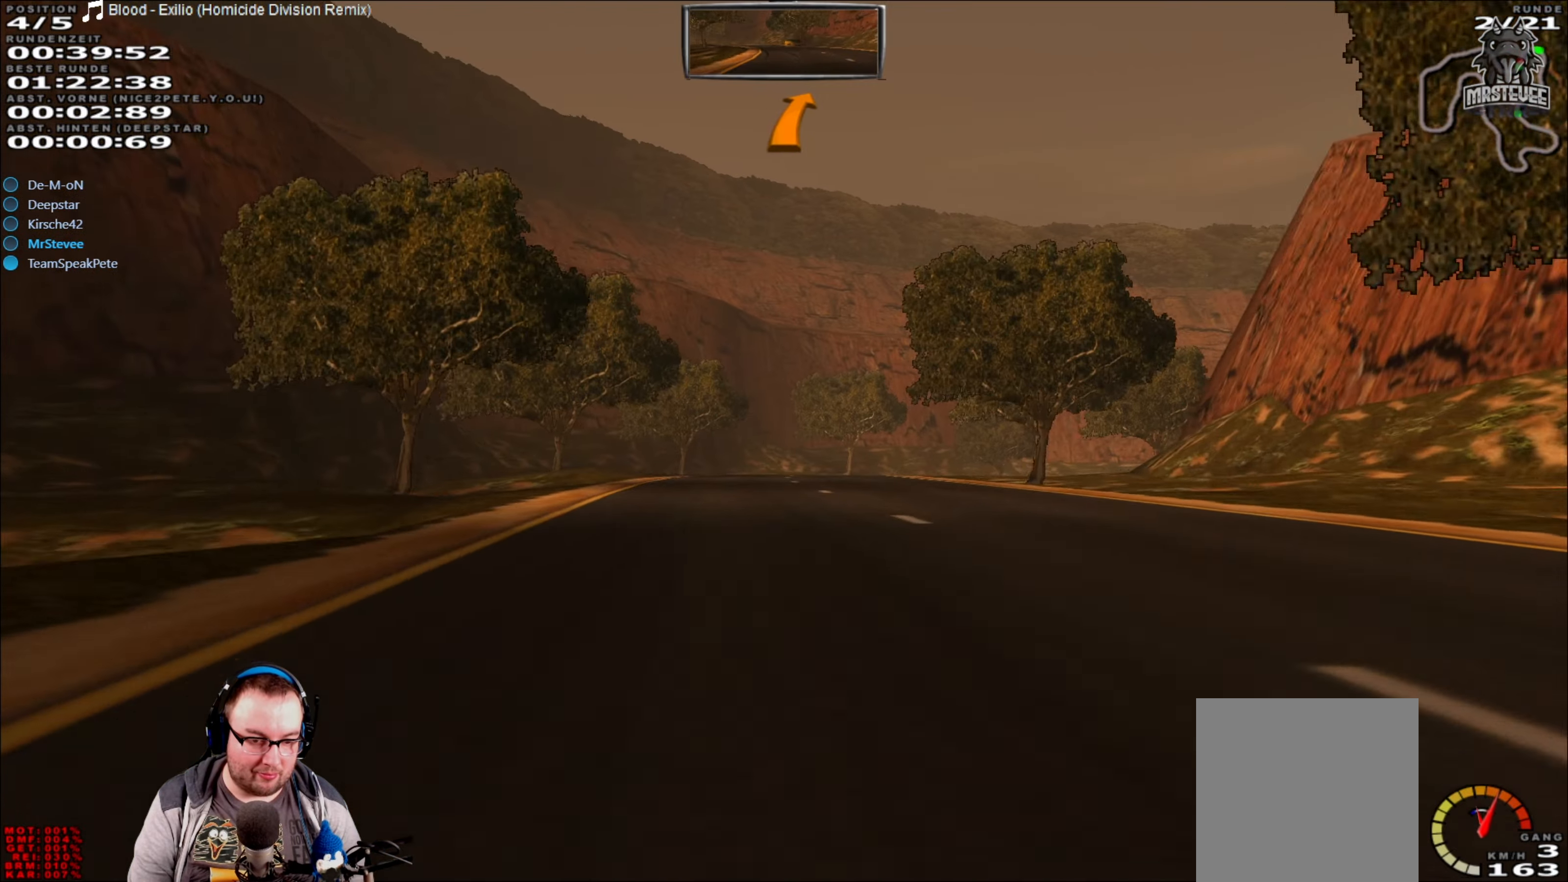
{"buttons": ["L2"], "left_stick": "center", "right_stick": "center", "events": [[183, "left_stick", "right"], [283, "R2", "up"], [283, "left_stick", "center"], [466, "L2", "down"]]}
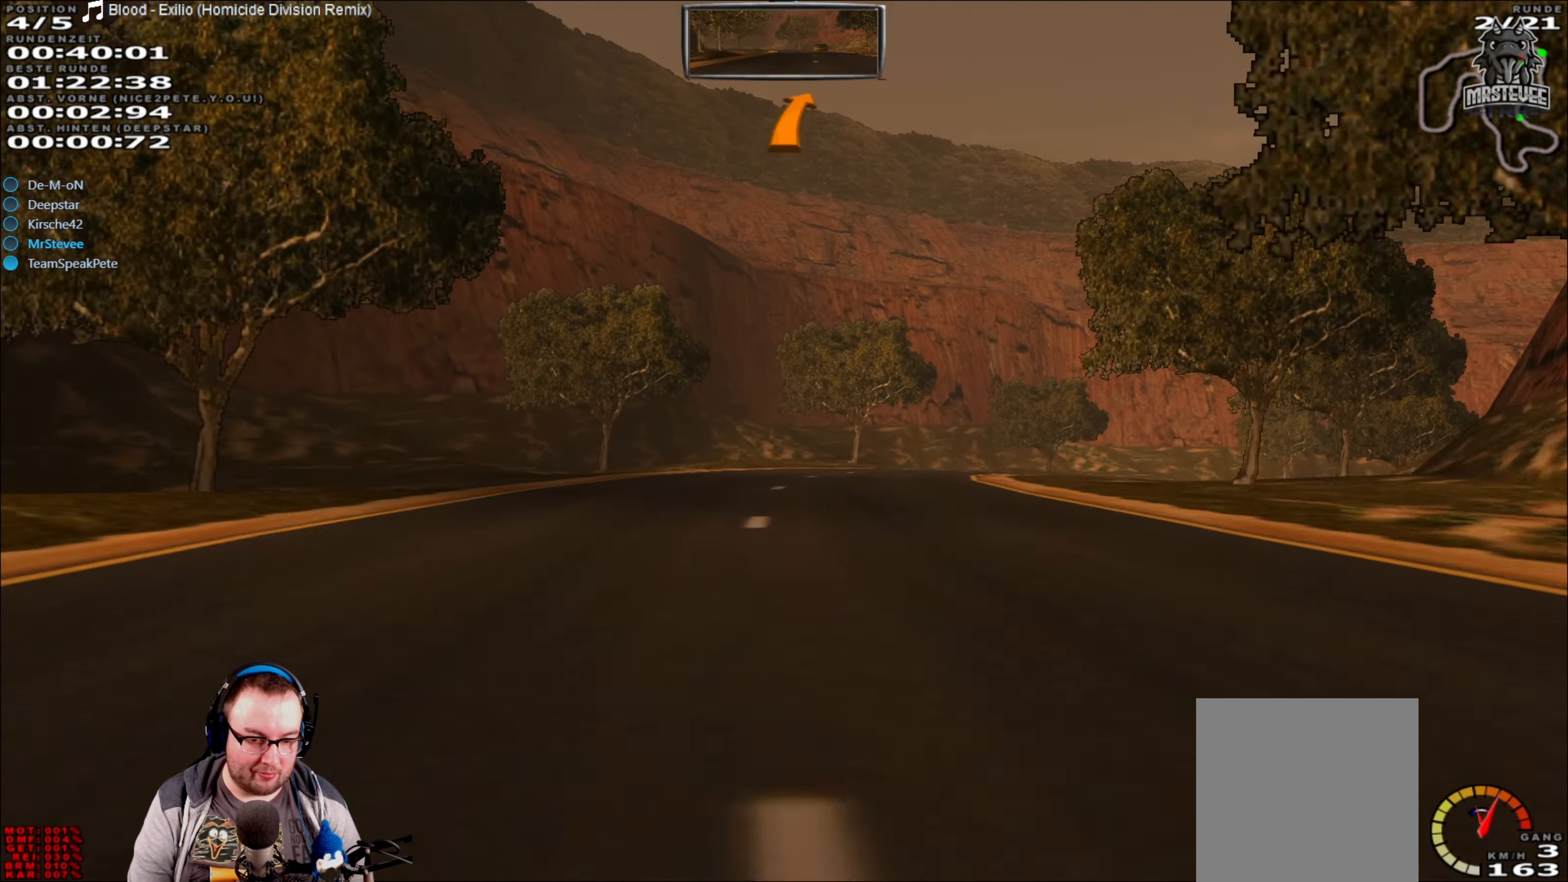
{"buttons": [], "left_stick": "right", "right_stick": "center", "events": [[50, "L2", "up"], [133, "left_stick", "right"]]}
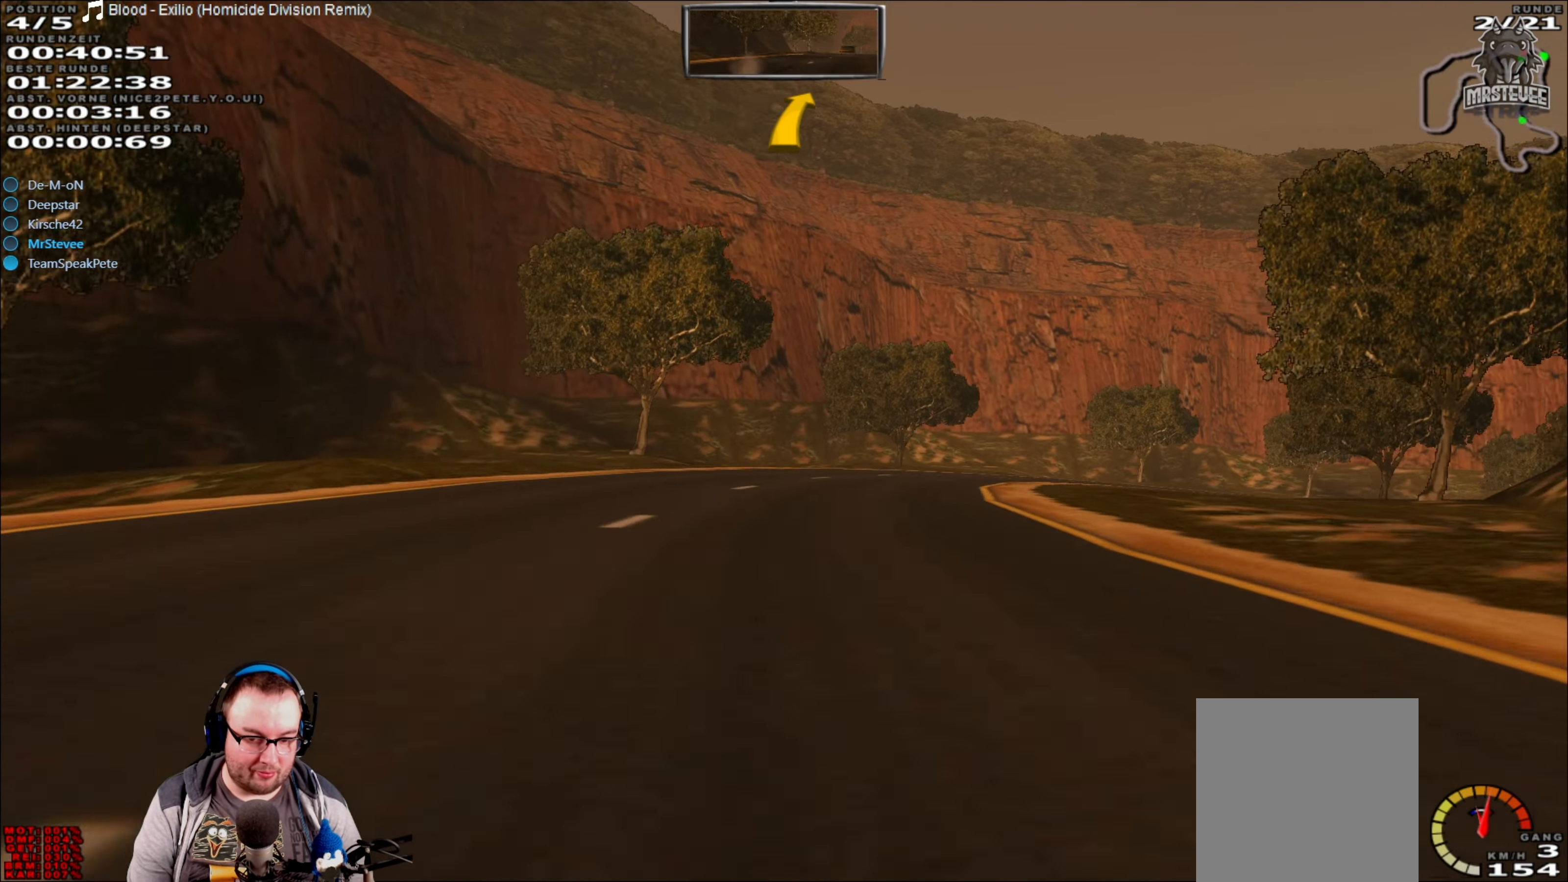
{"buttons": ["R2"], "left_stick": "right", "right_stick": "center", "events": [[116, "left_stick", "center"], [166, "R2", "down"], [400, "left_stick", "right"]]}
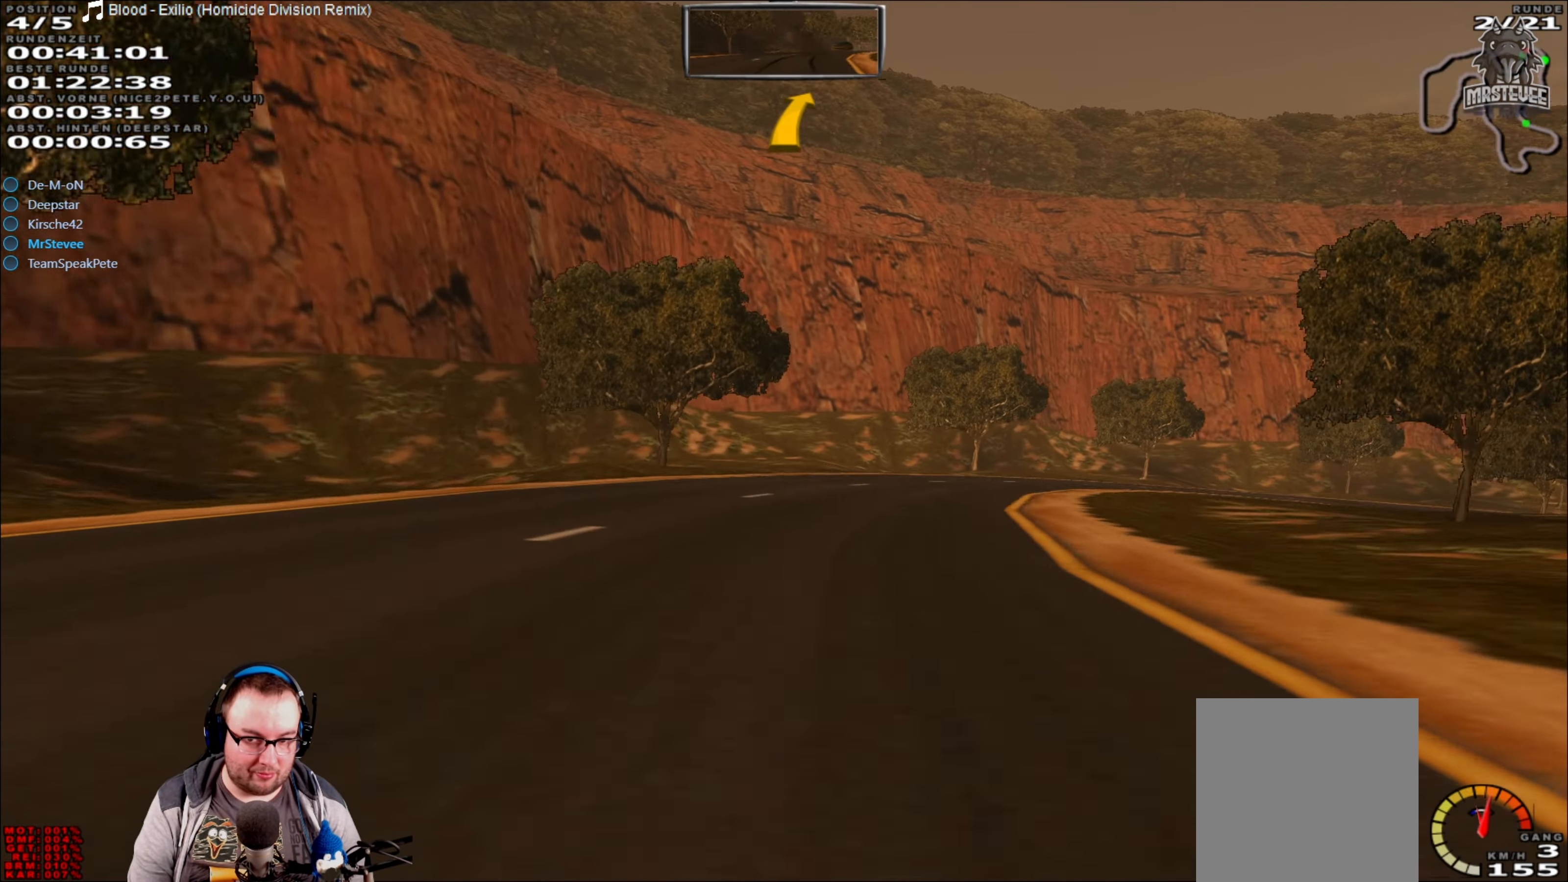
{"buttons": ["R2"], "left_stick": "center", "right_stick": "center", "events": [[166, "R2", "up"], [383, "R2", "down"], [483, "left_stick", "center"]]}
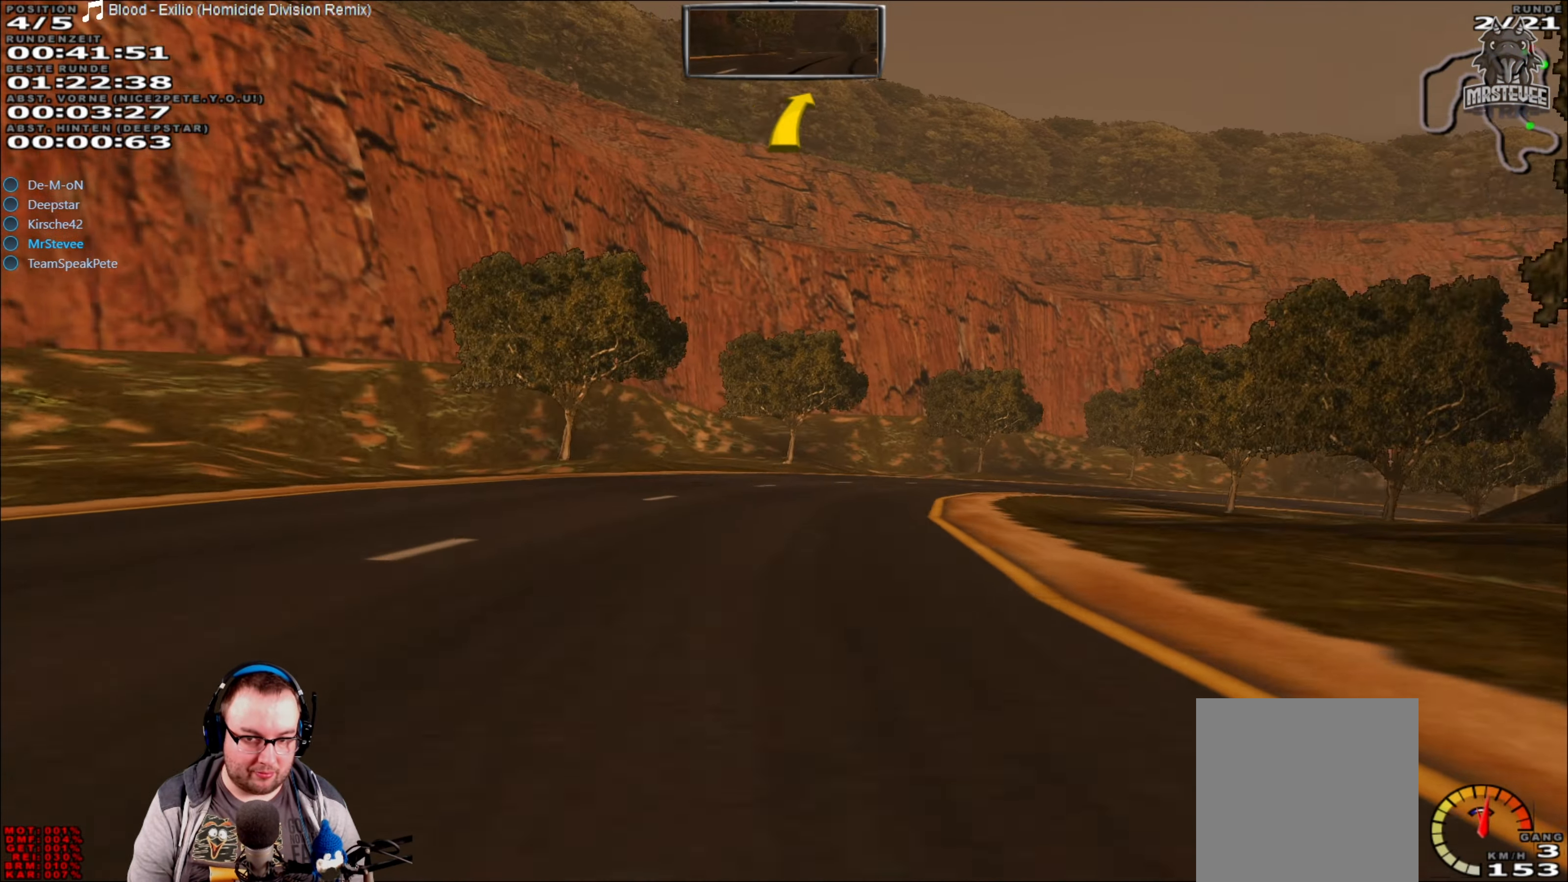
{"buttons": ["R2"], "left_stick": "right", "right_stick": "center", "events": [[100, "left_stick", "right"]]}
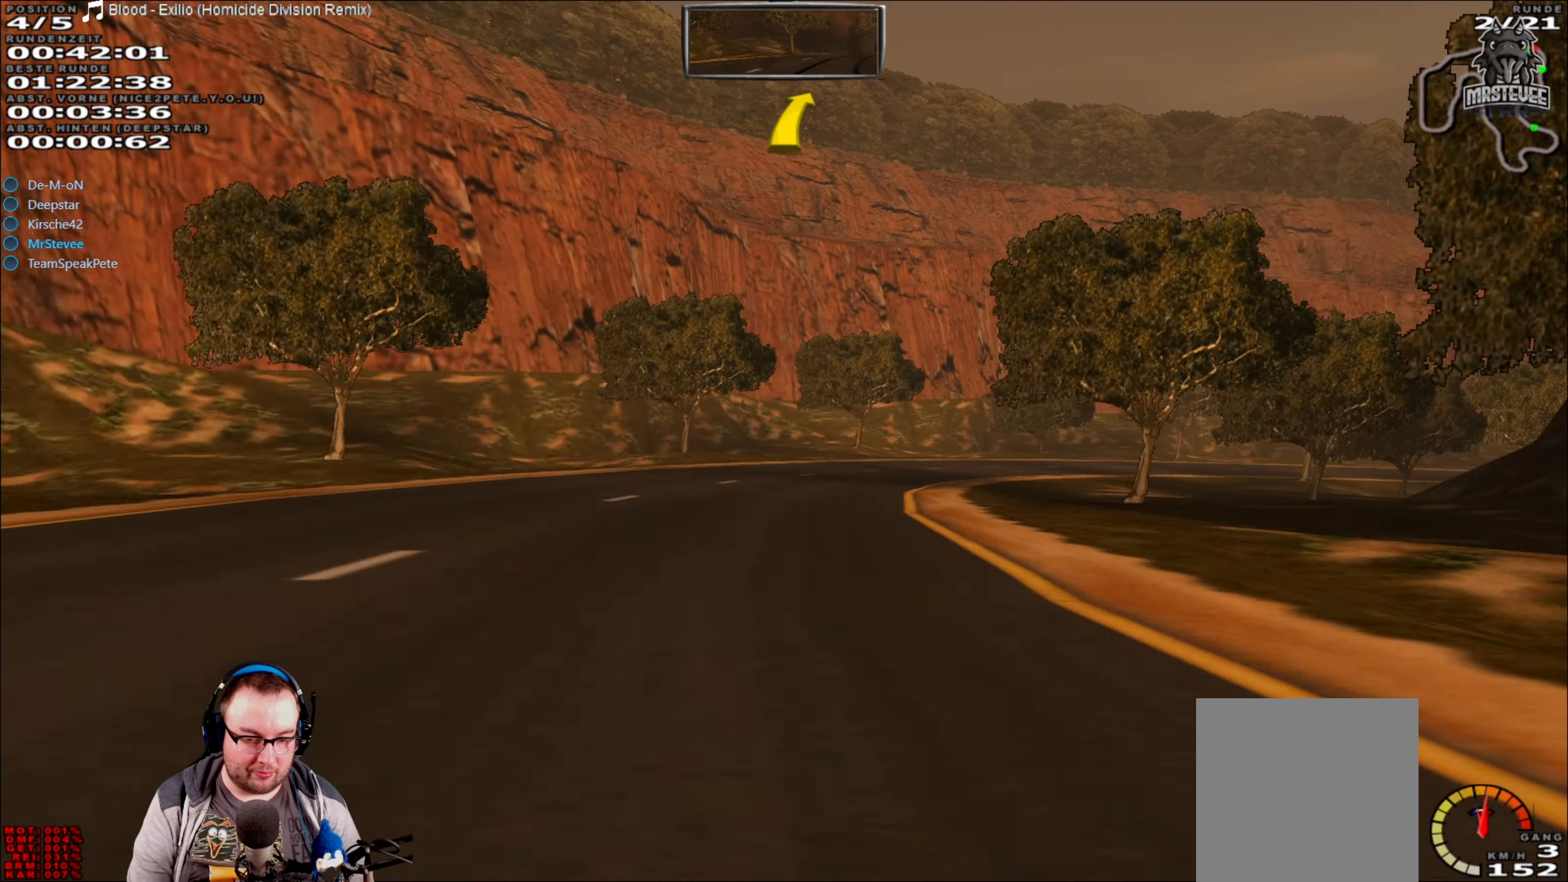
{"buttons": ["R2"], "left_stick": "center", "right_stick": "center", "events": [[200, "R2", "up"], [416, "R2", "down"], [433, "left_stick", "center"]]}
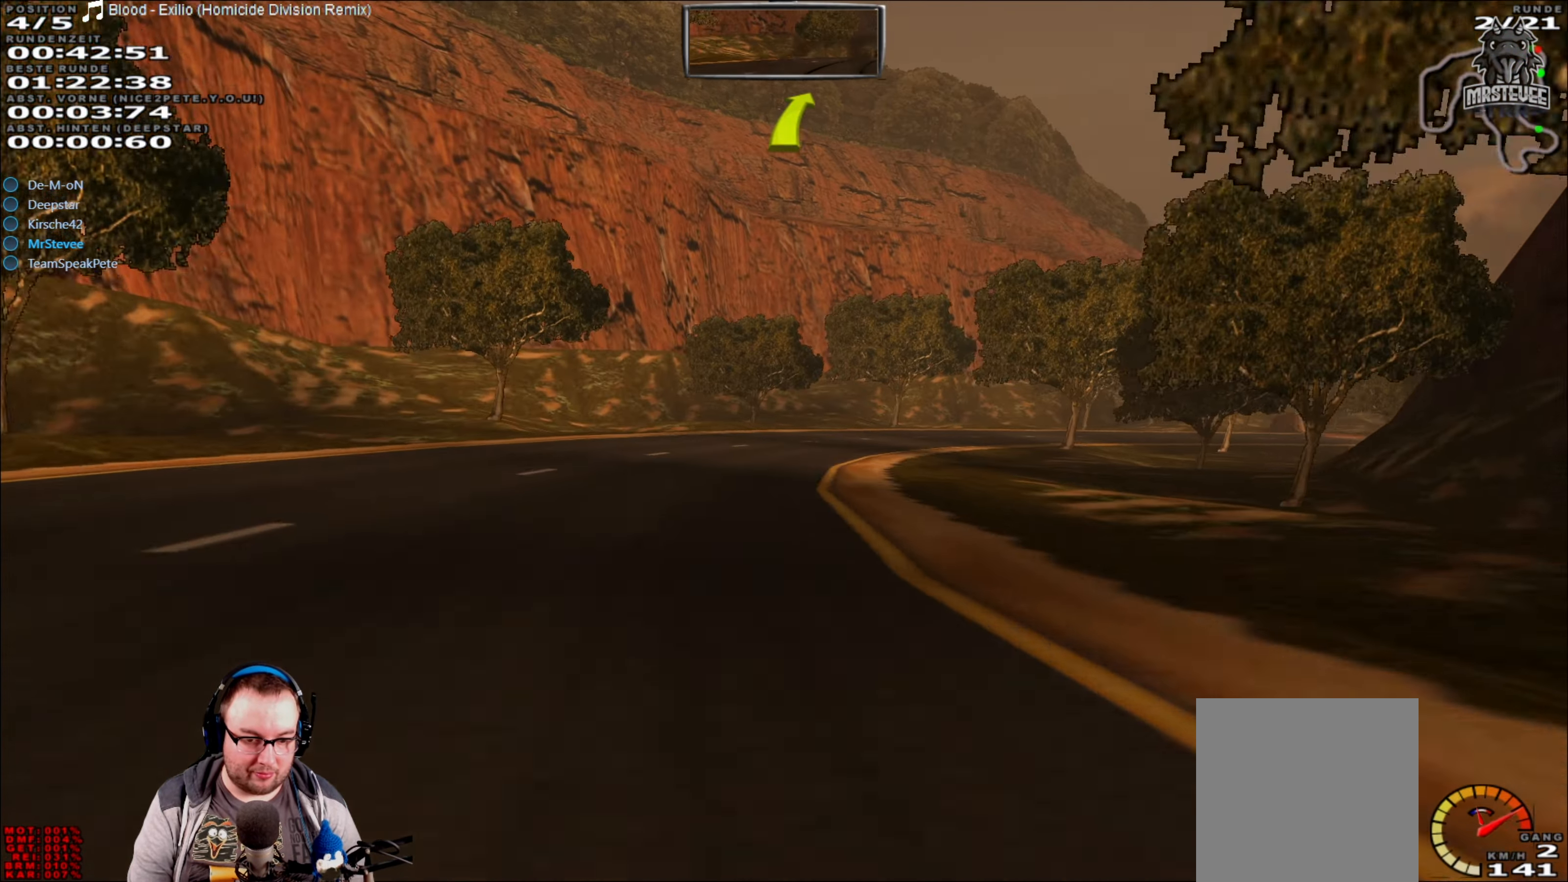
{"buttons": ["R2"], "left_stick": "right", "right_stick": "center", "events": [[233, "left_stick", "right"]]}
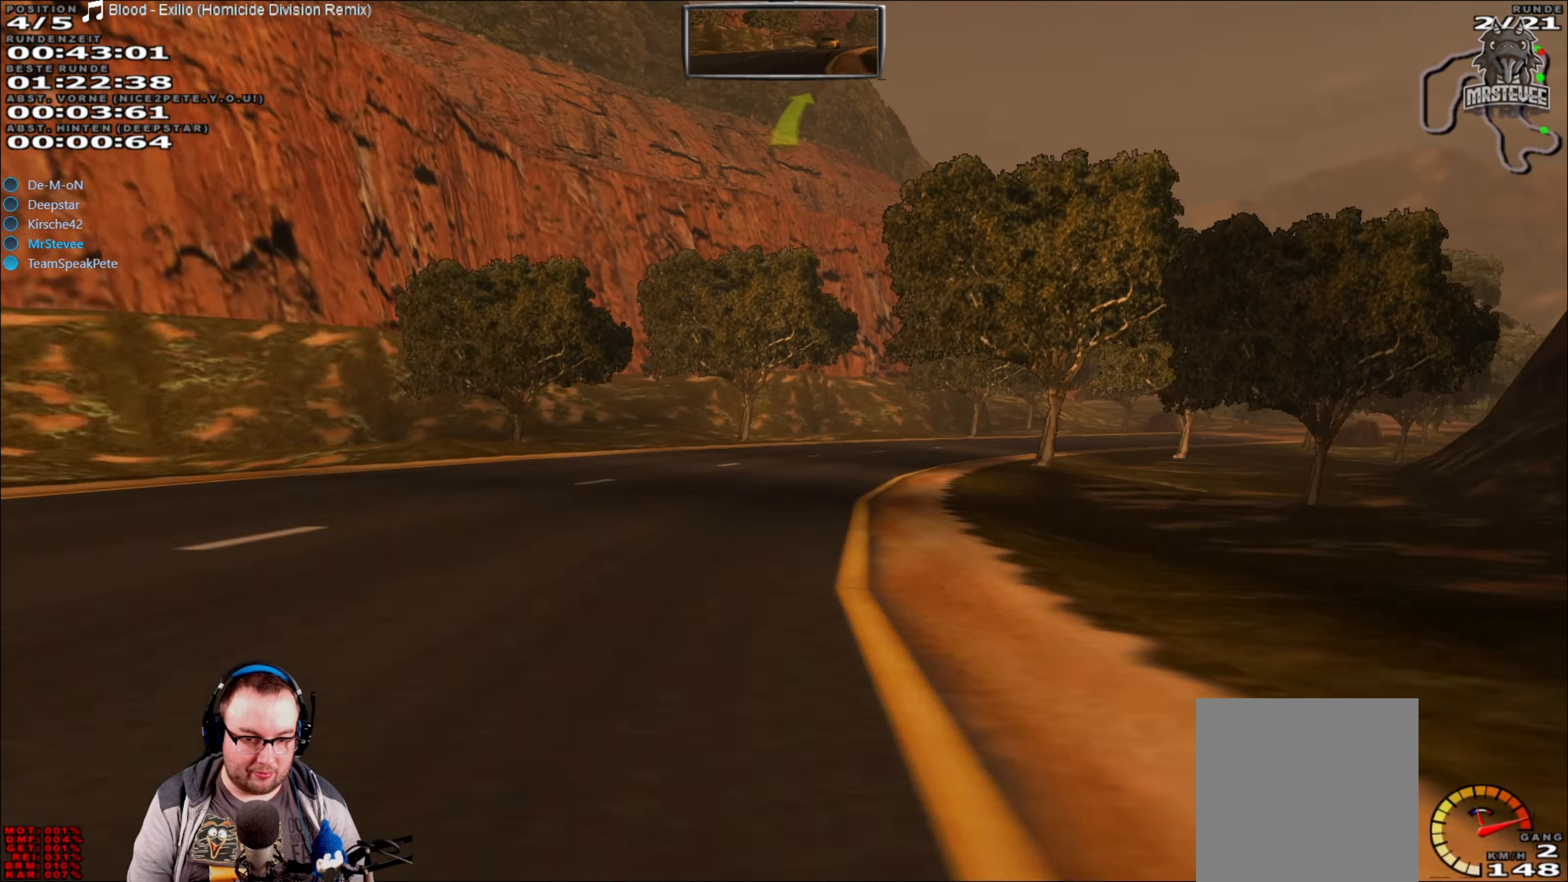
{"buttons": ["R2"], "left_stick": "right", "right_stick": "center", "events": [[50, "left_stick", "center"], [500, "left_stick", "right"]]}